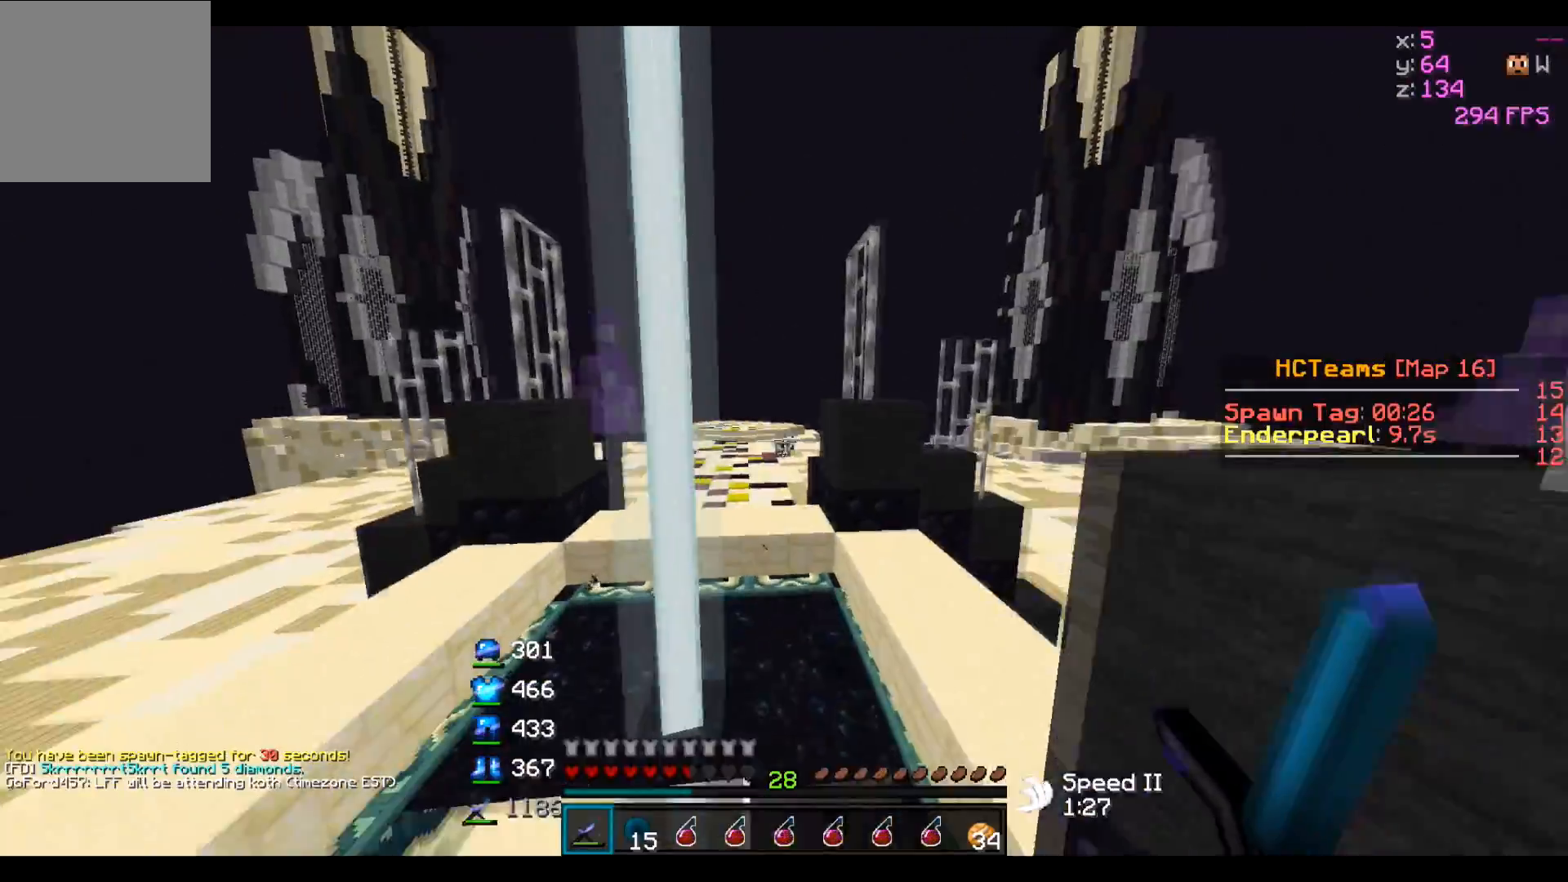
Gameplay with keyboard; each line is a JSON object with the keys held at the frame after it. "events" lists presses ("down") and releases ("up") of "a", "d", "s" and "w" between this image and that frame as [ms after this image, input, new state], when the widget could be followed in between. No other keys are recorded. Mouse input is not recorded.
{"keys": [], "events": [[50, "w", "up"], [183, "s", "down"], [350, "s", "up"]]}
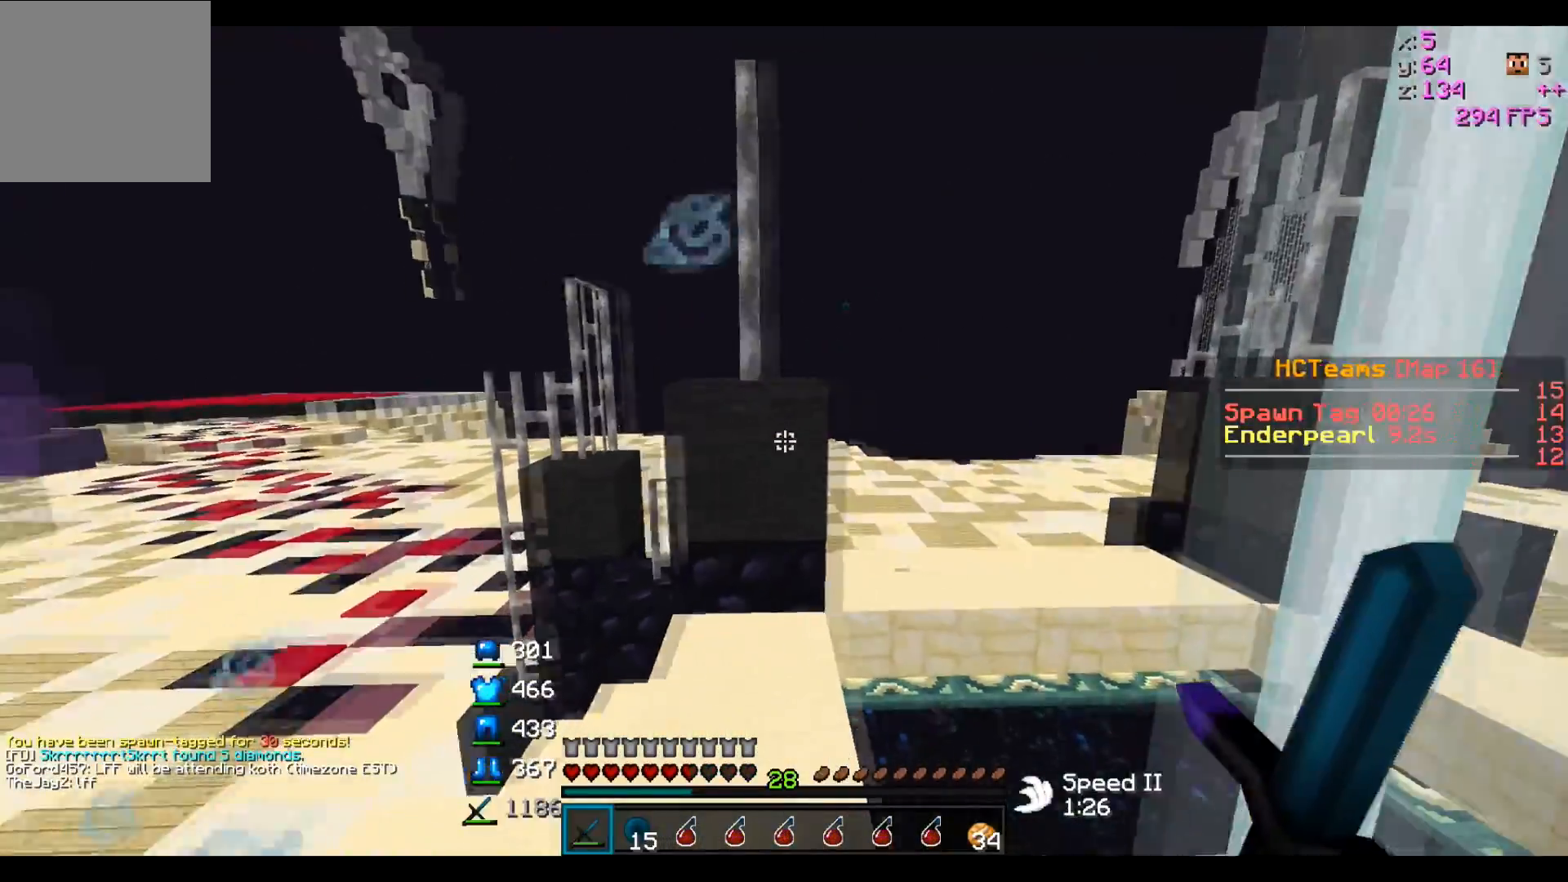
{"keys": [], "events": []}
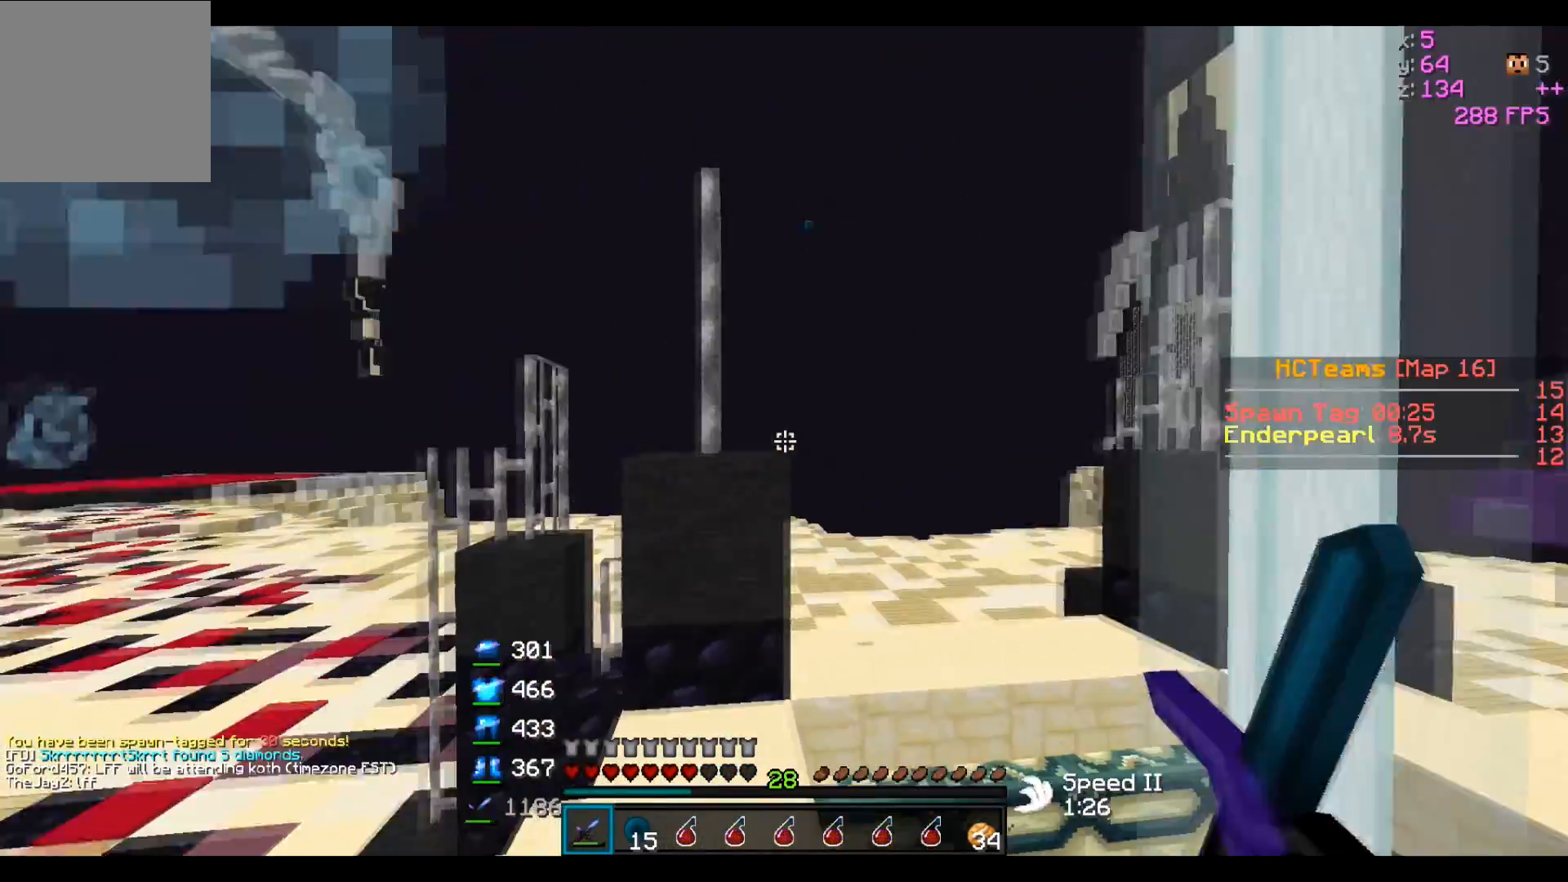
{"keys": [], "events": [[233, "d", "down"], [283, "w", "down"], [450, "d", "up"], [483, "w", "up"]]}
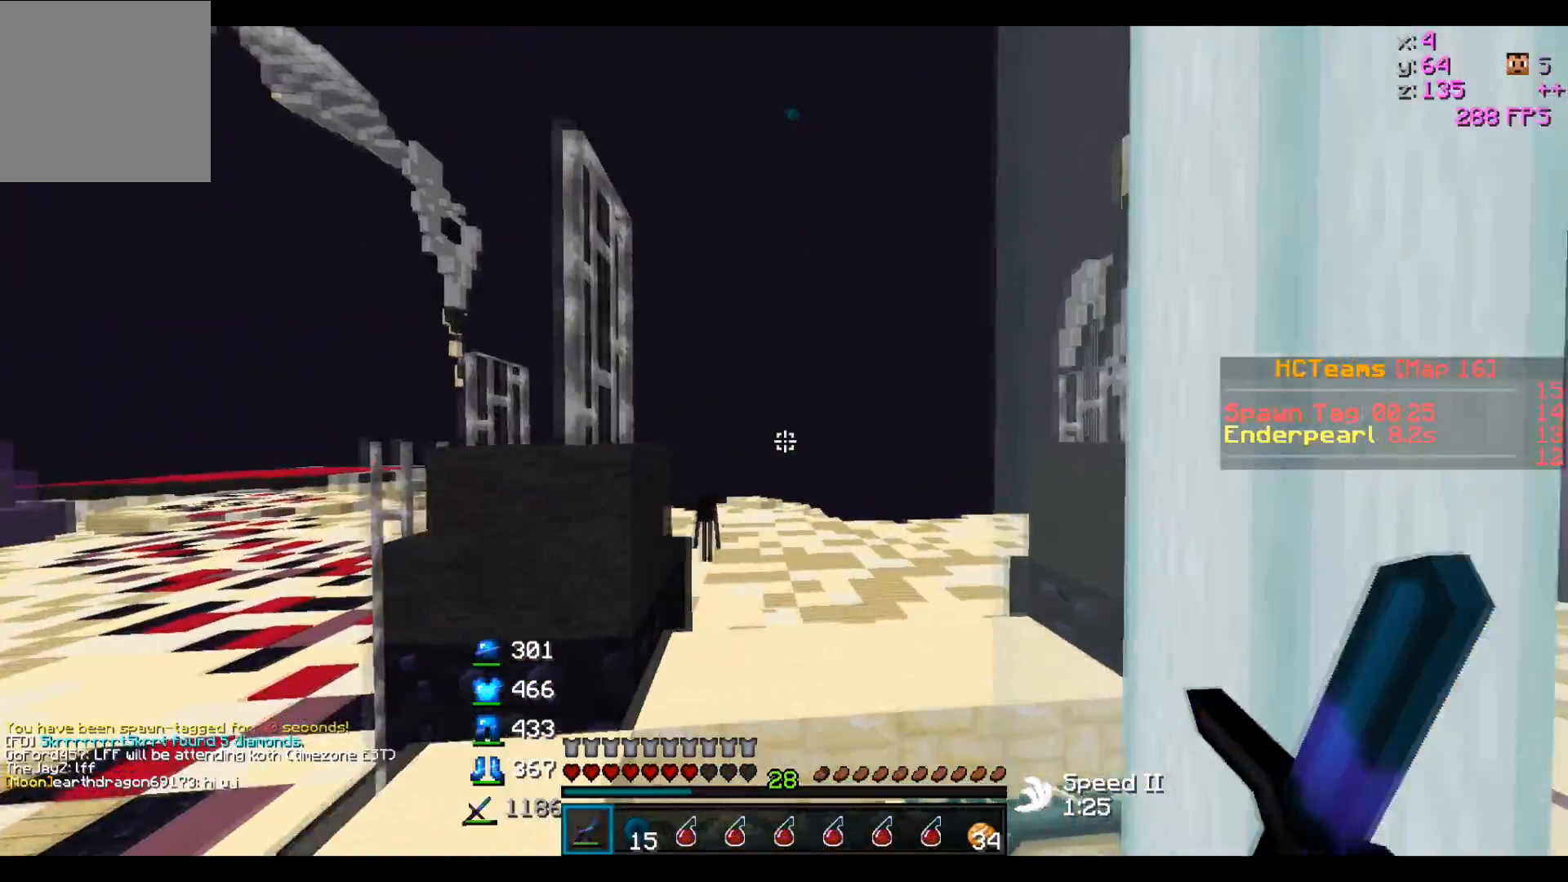
{"keys": [], "events": []}
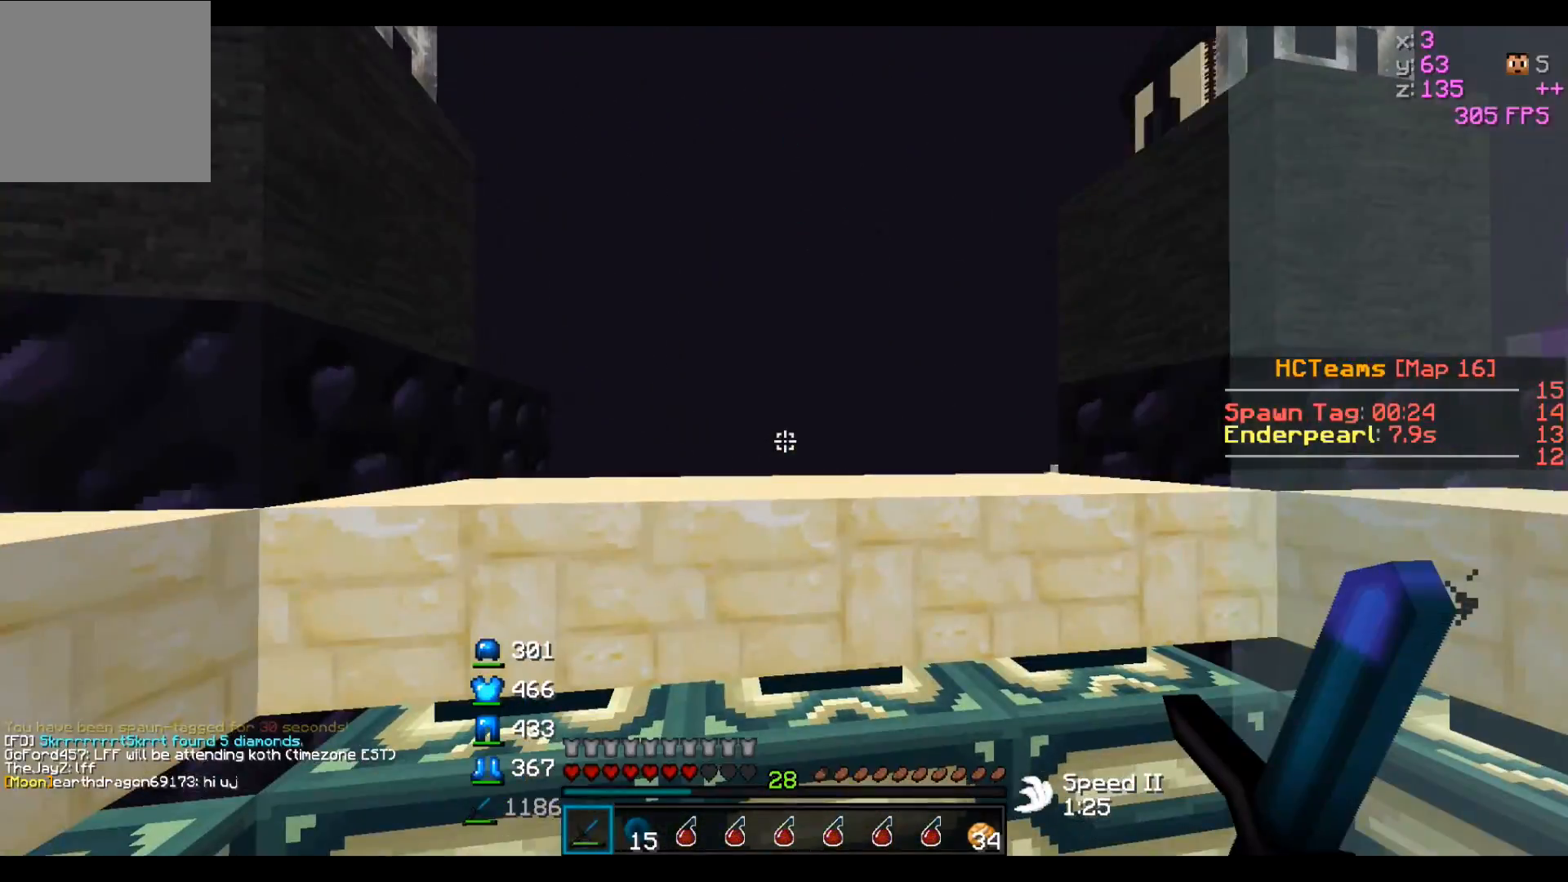
{"keys": ["w"]}
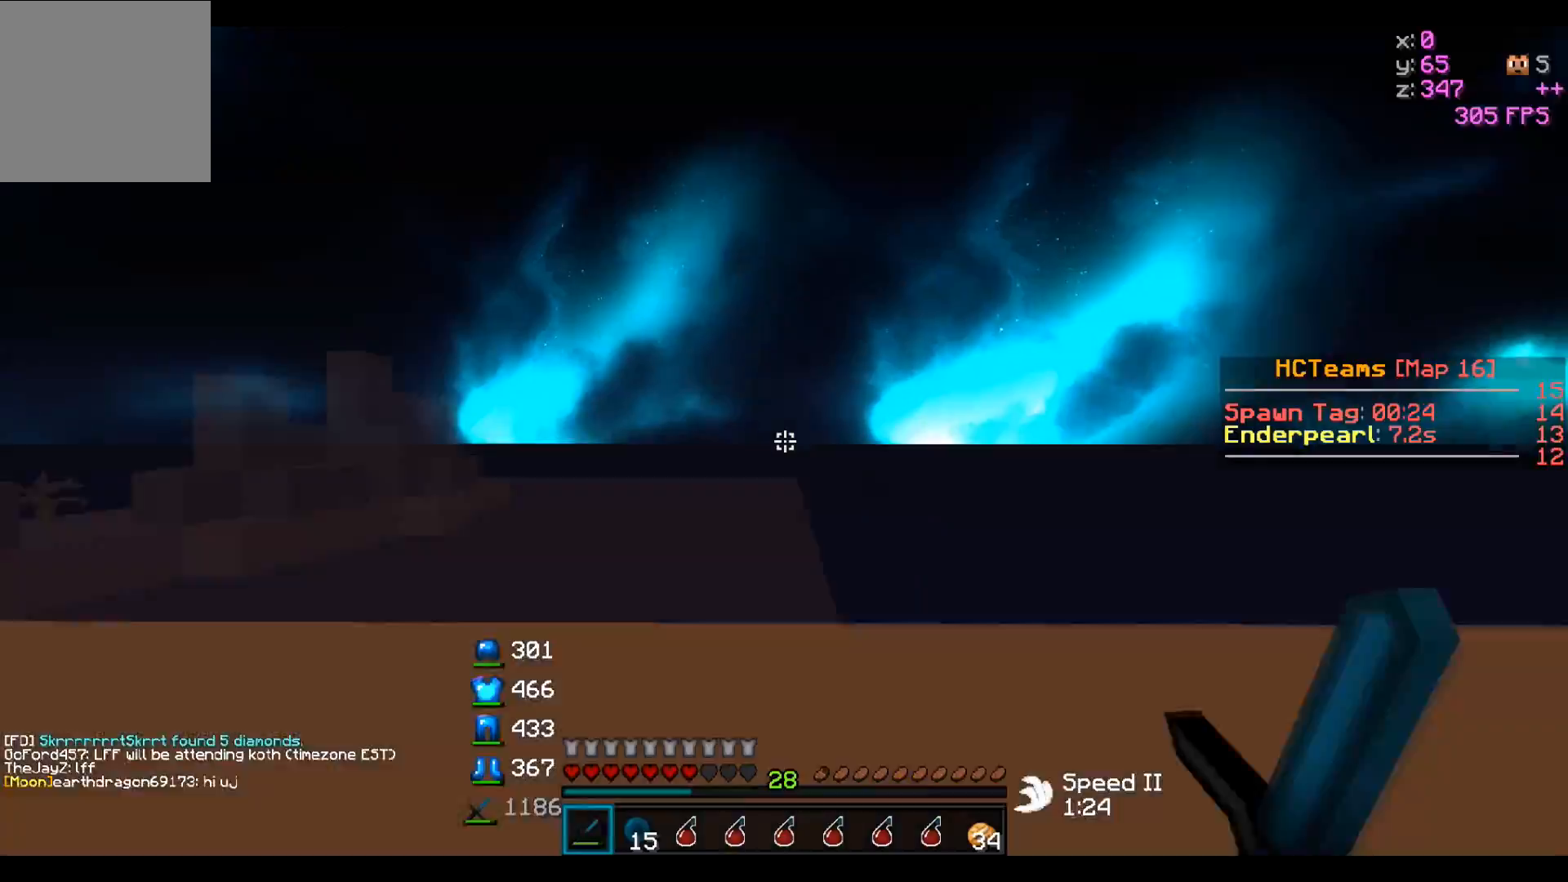
{"keys": ["w"], "events": []}
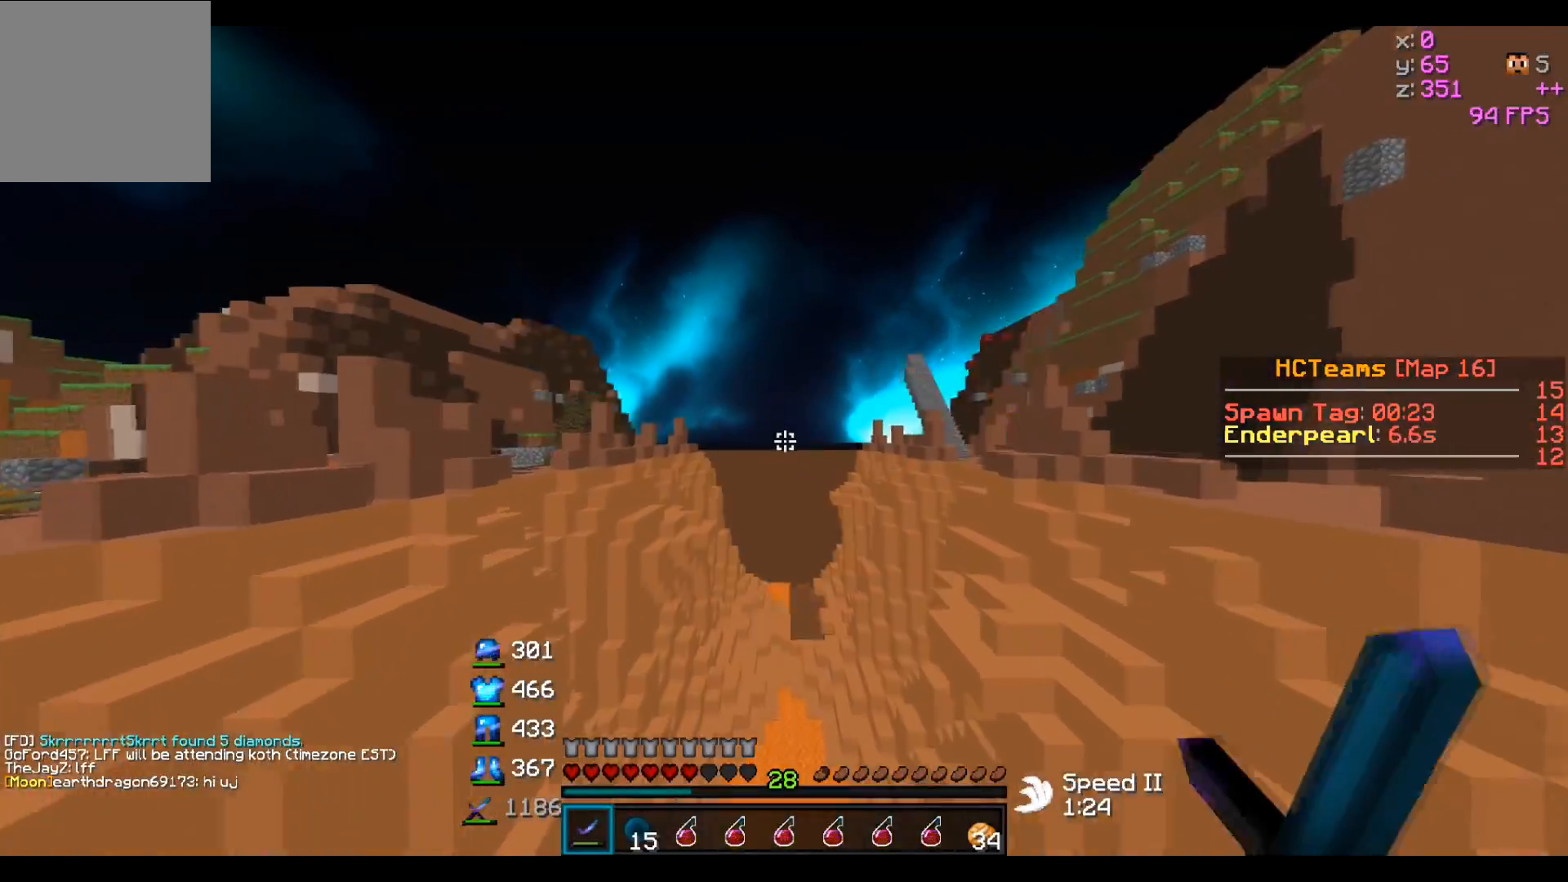
{"keys": ["w"], "events": []}
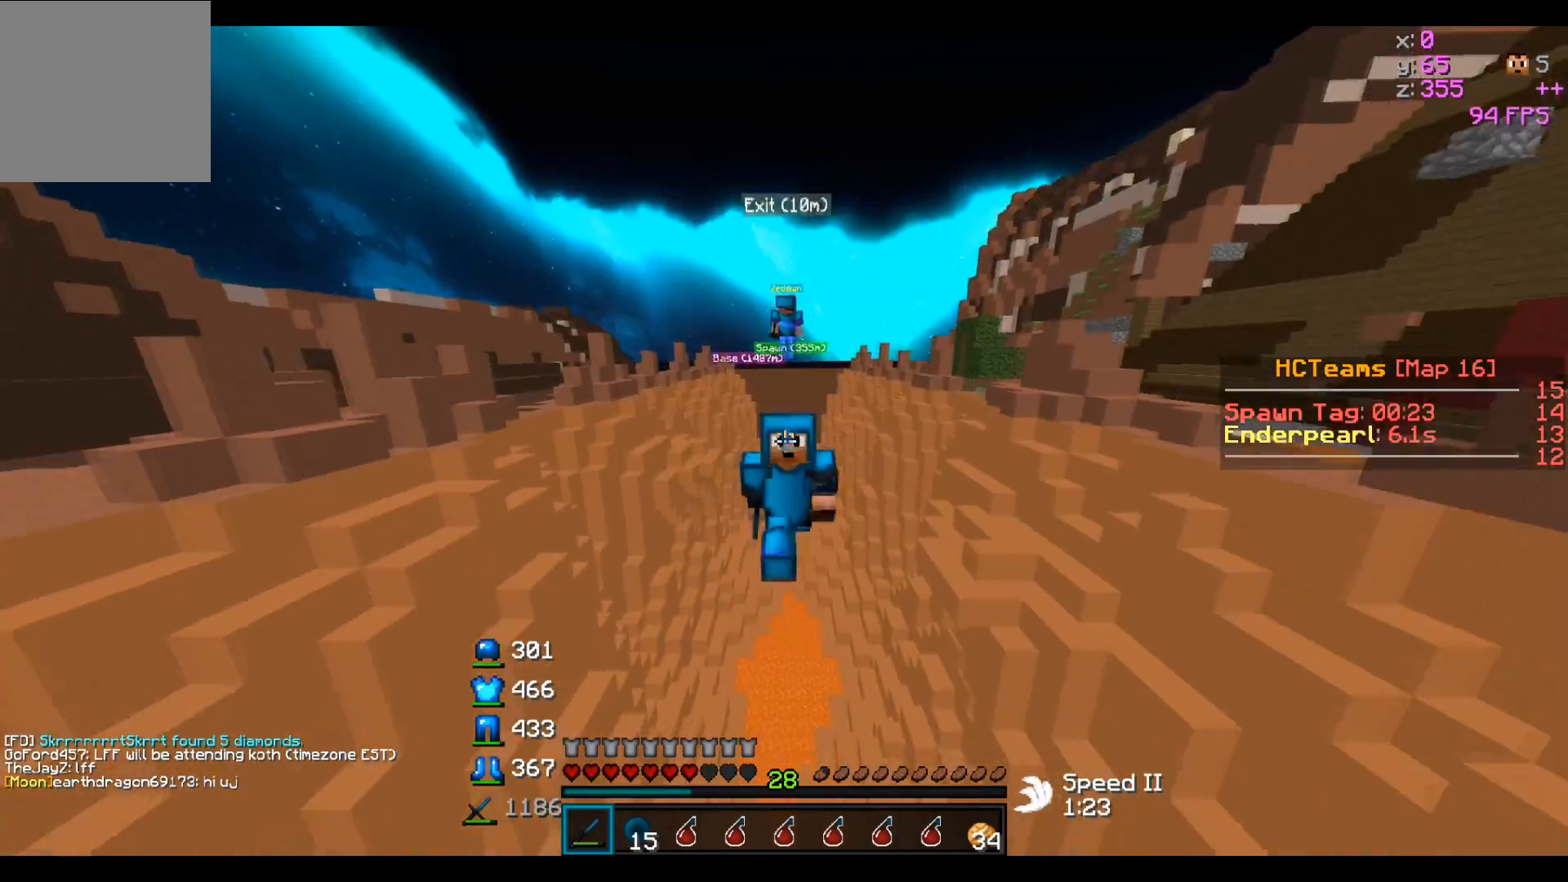
{"keys": ["w"], "events": [[133, "a", "down"], [333, "a", "up"]]}
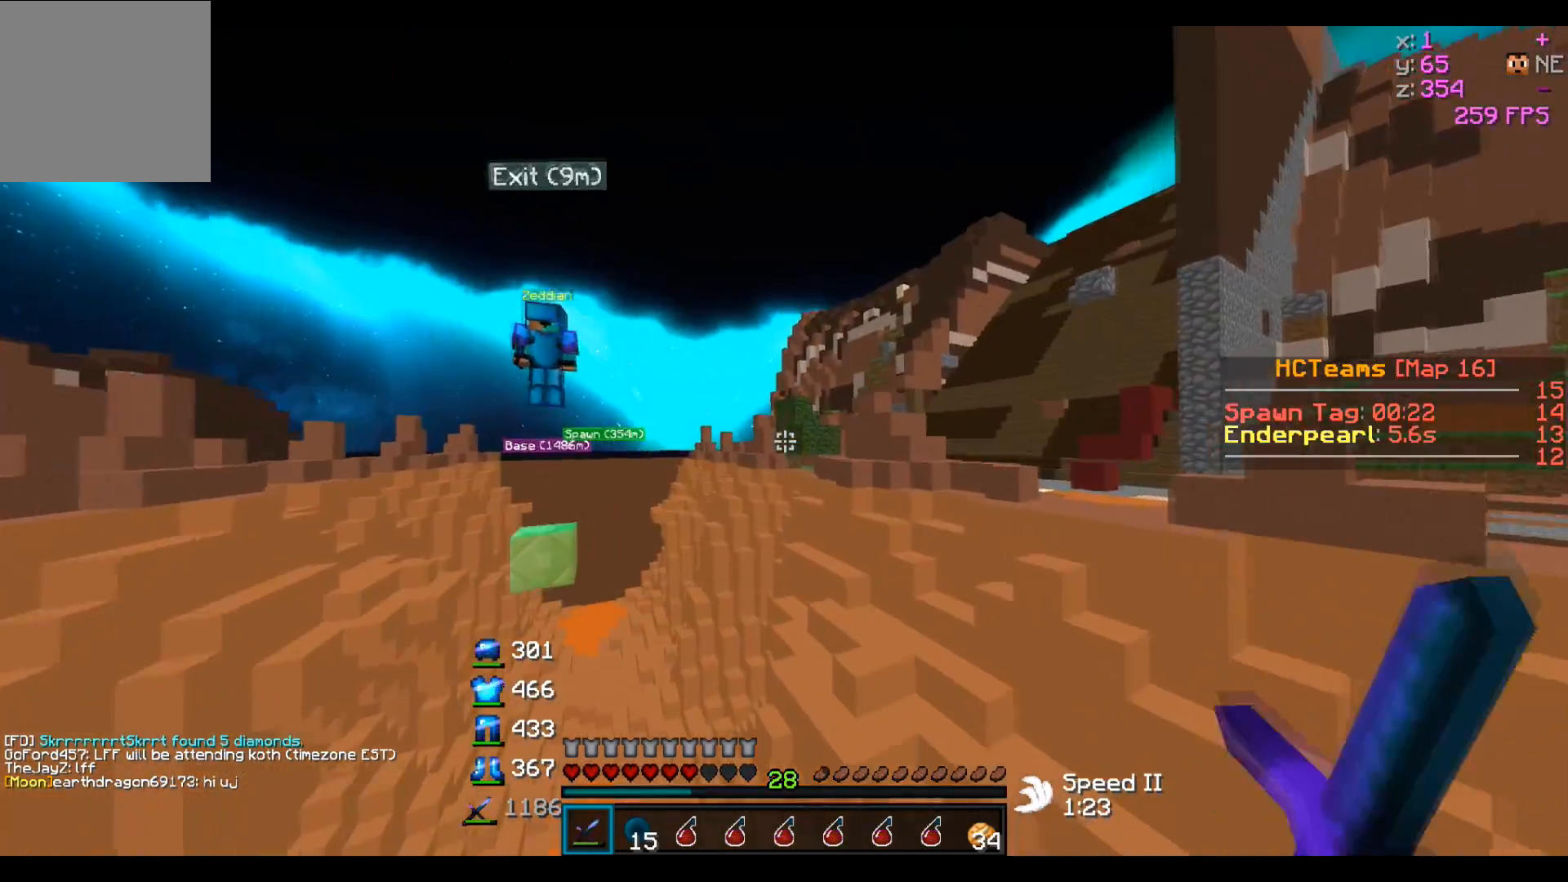
{"keys": ["w"], "events": []}
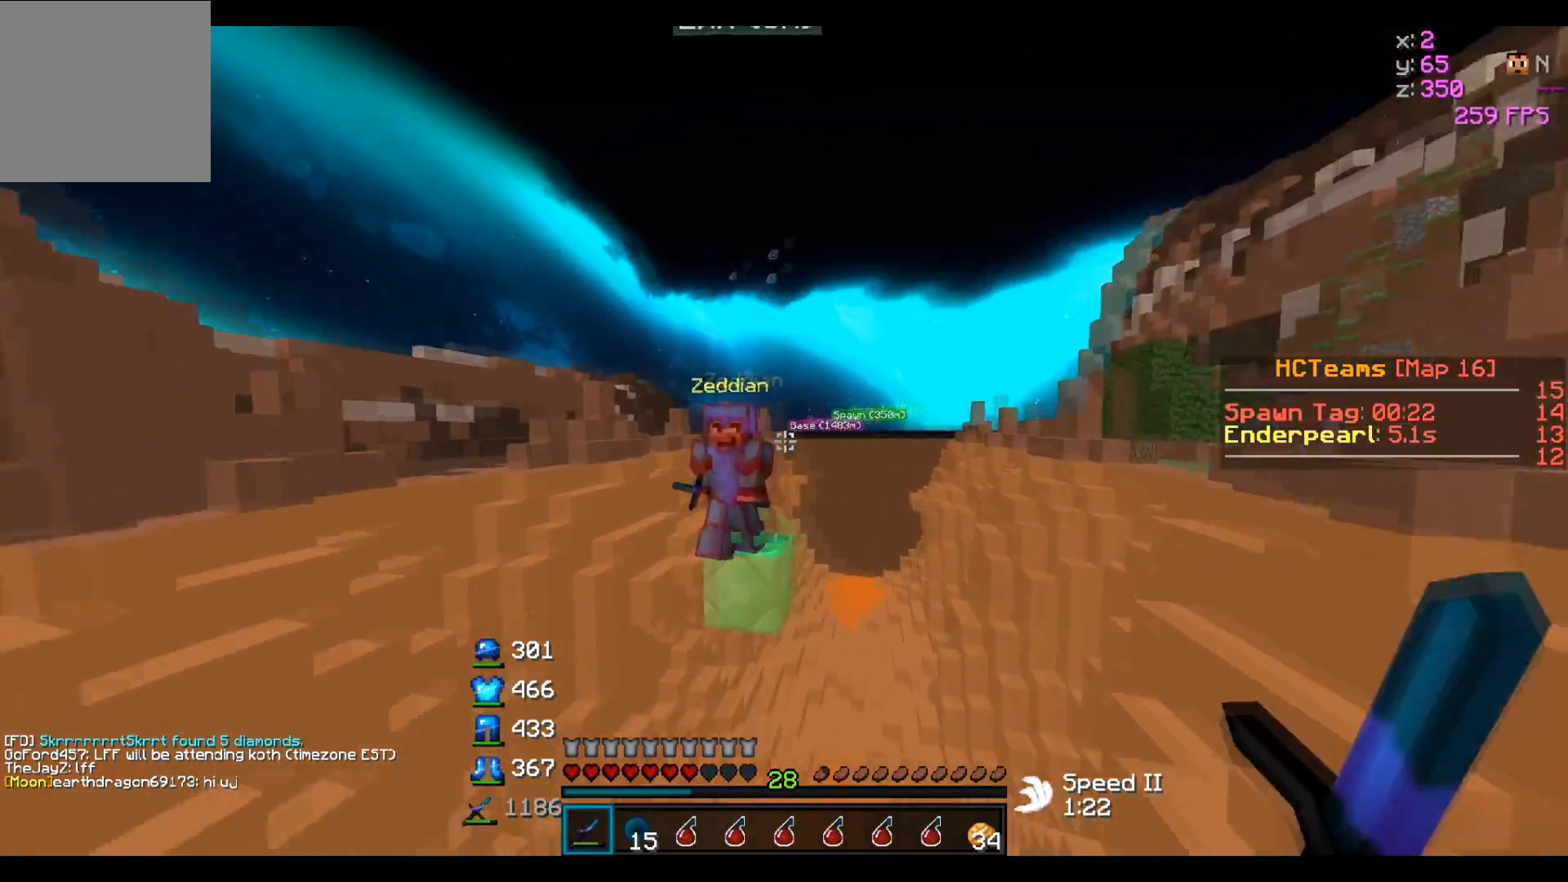
{"keys": ["d"], "events": [[33, "d", "down"], [500, "w", "up"]]}
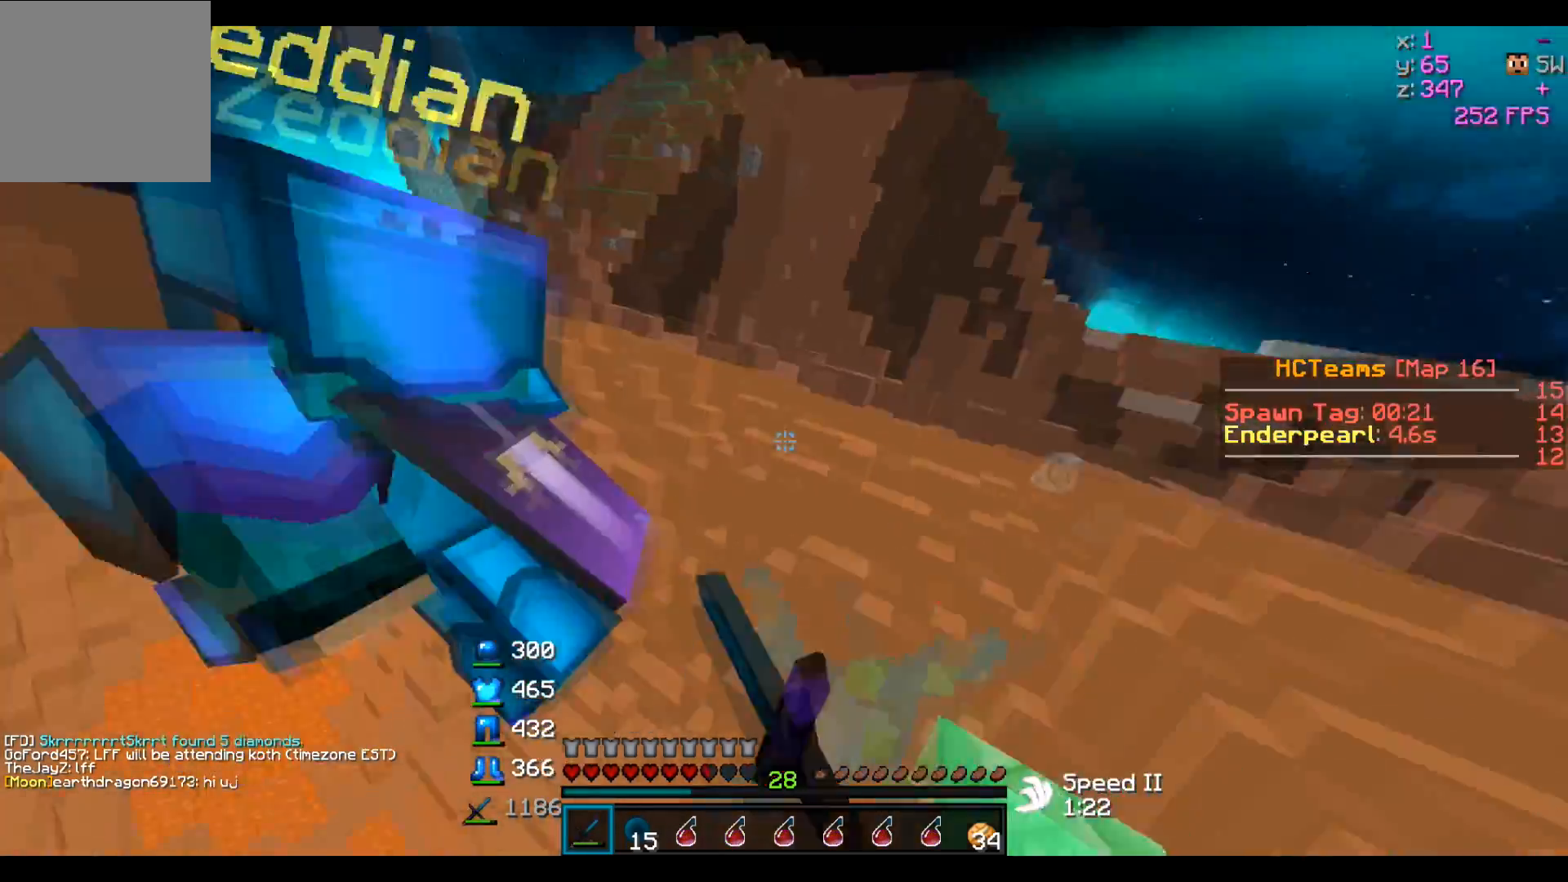
{"keys": ["d", "w"], "events": [[283, "s", "down"], [400, "s", "up"], [483, "w", "down"]]}
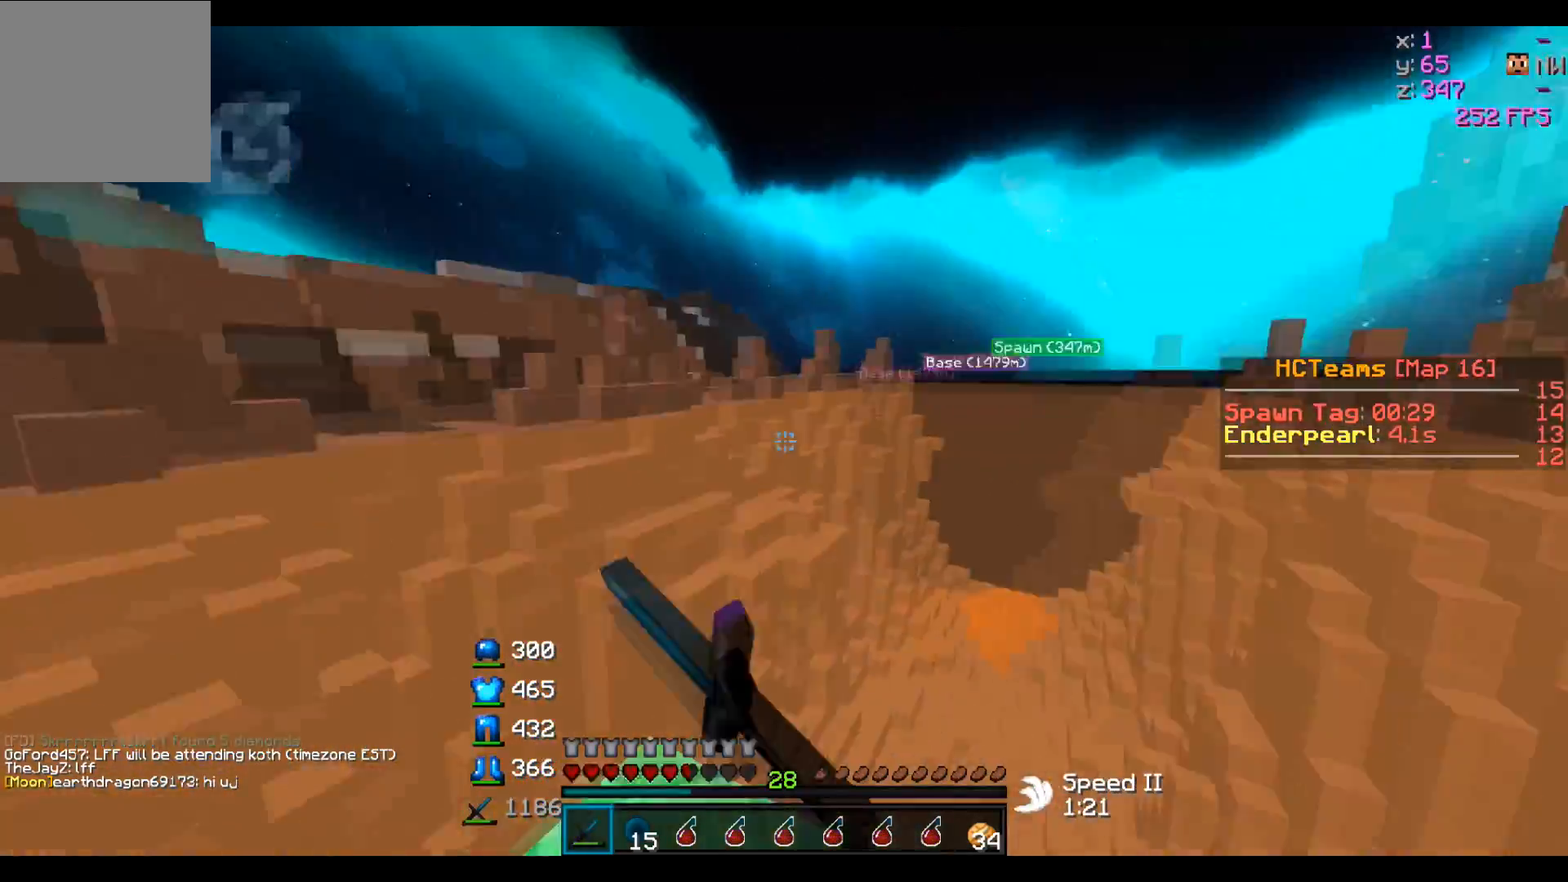
{"keys": ["w"], "events": [[100, "d", "up"]]}
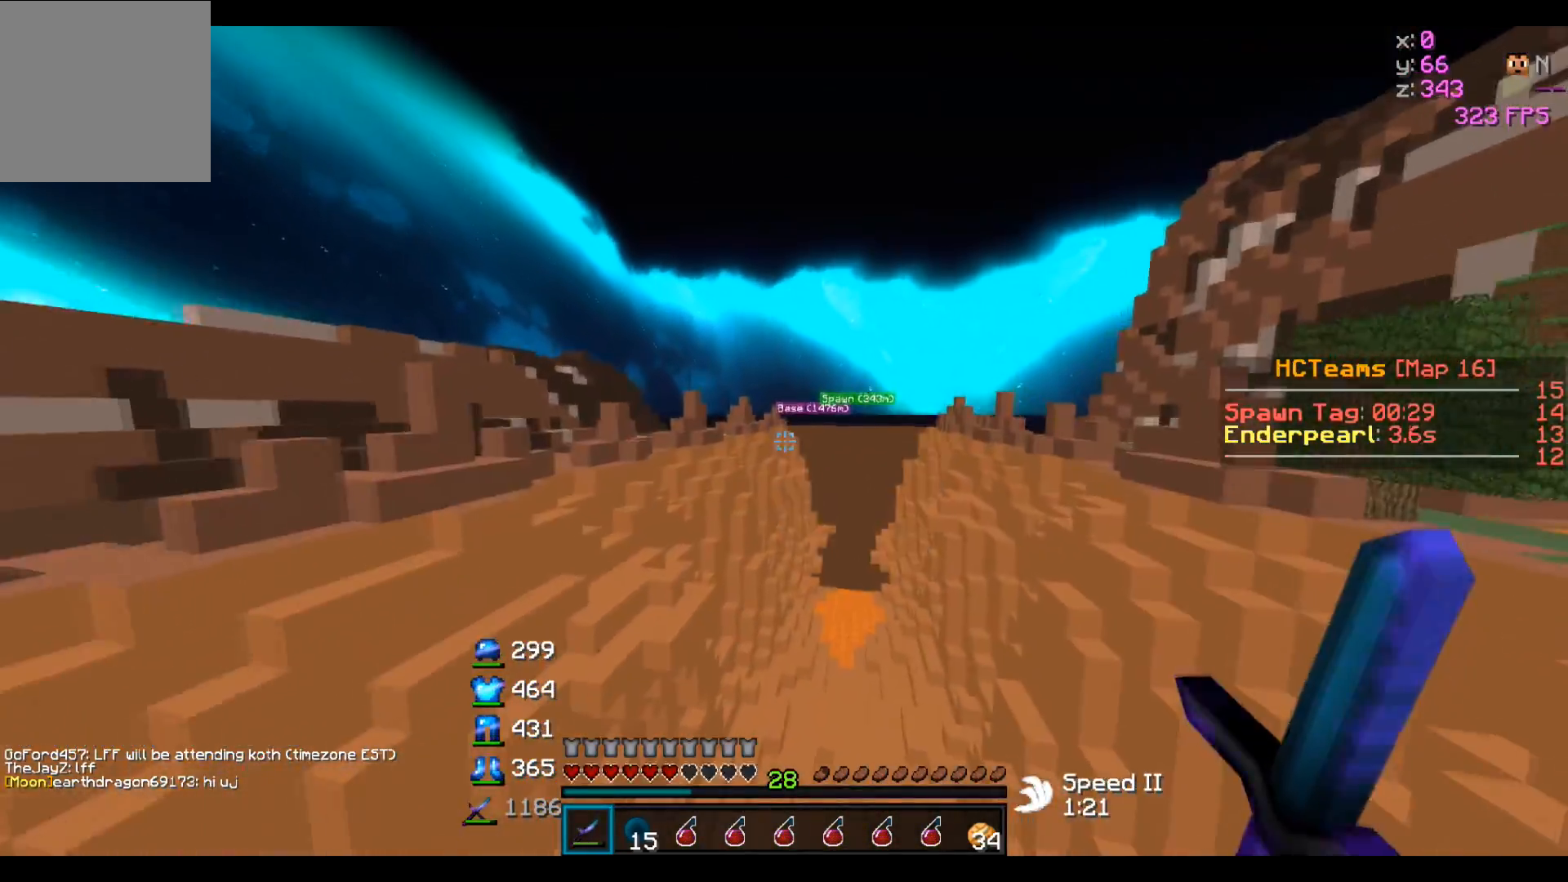
{"keys": ["w"], "events": []}
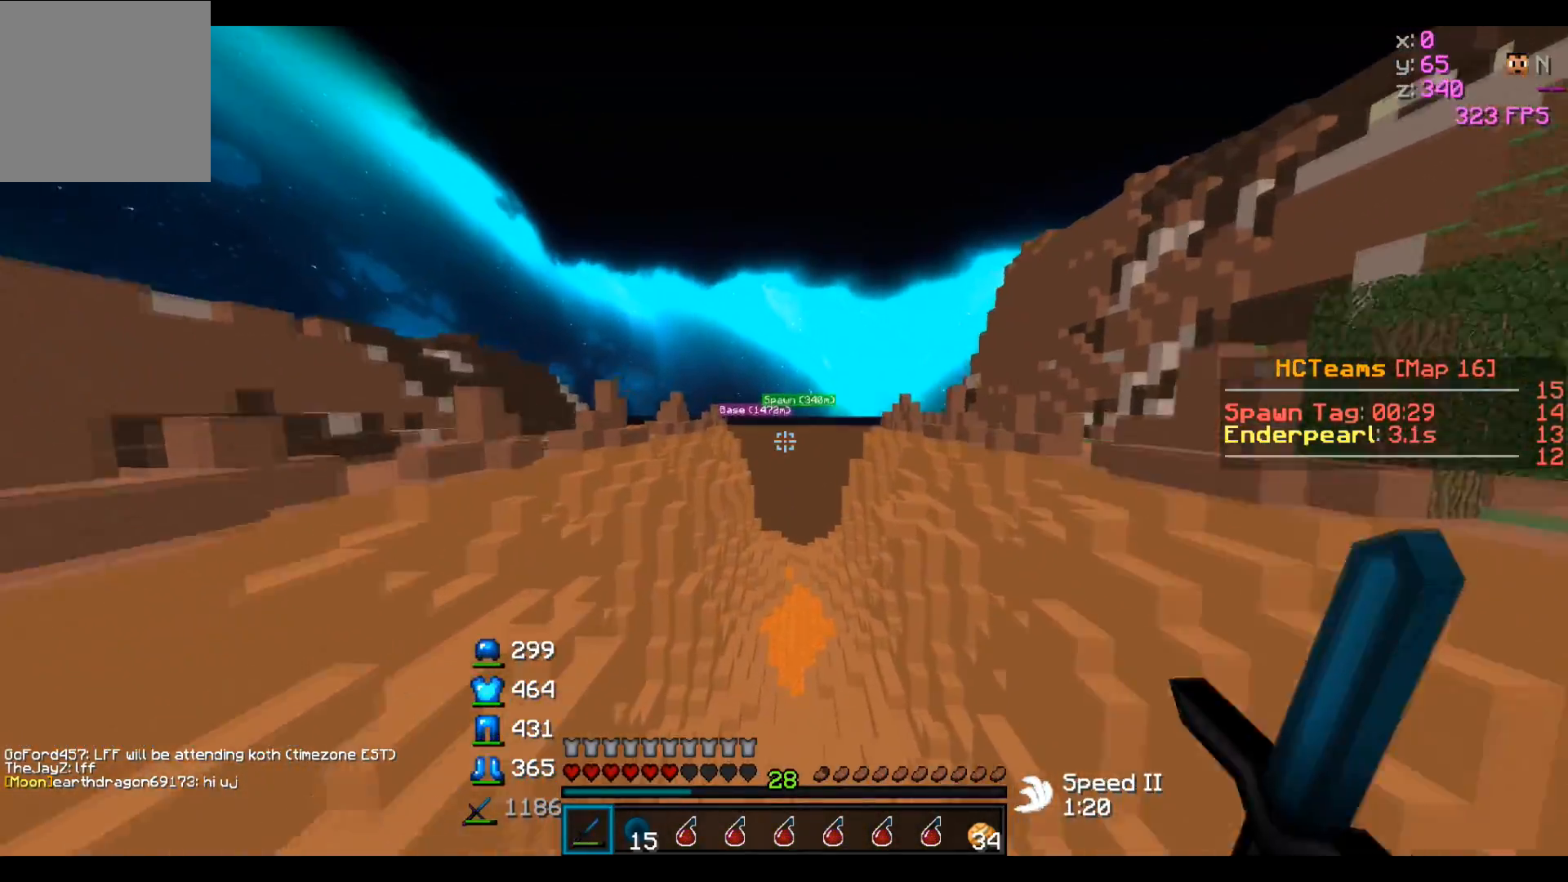
{"keys": ["w"], "events": []}
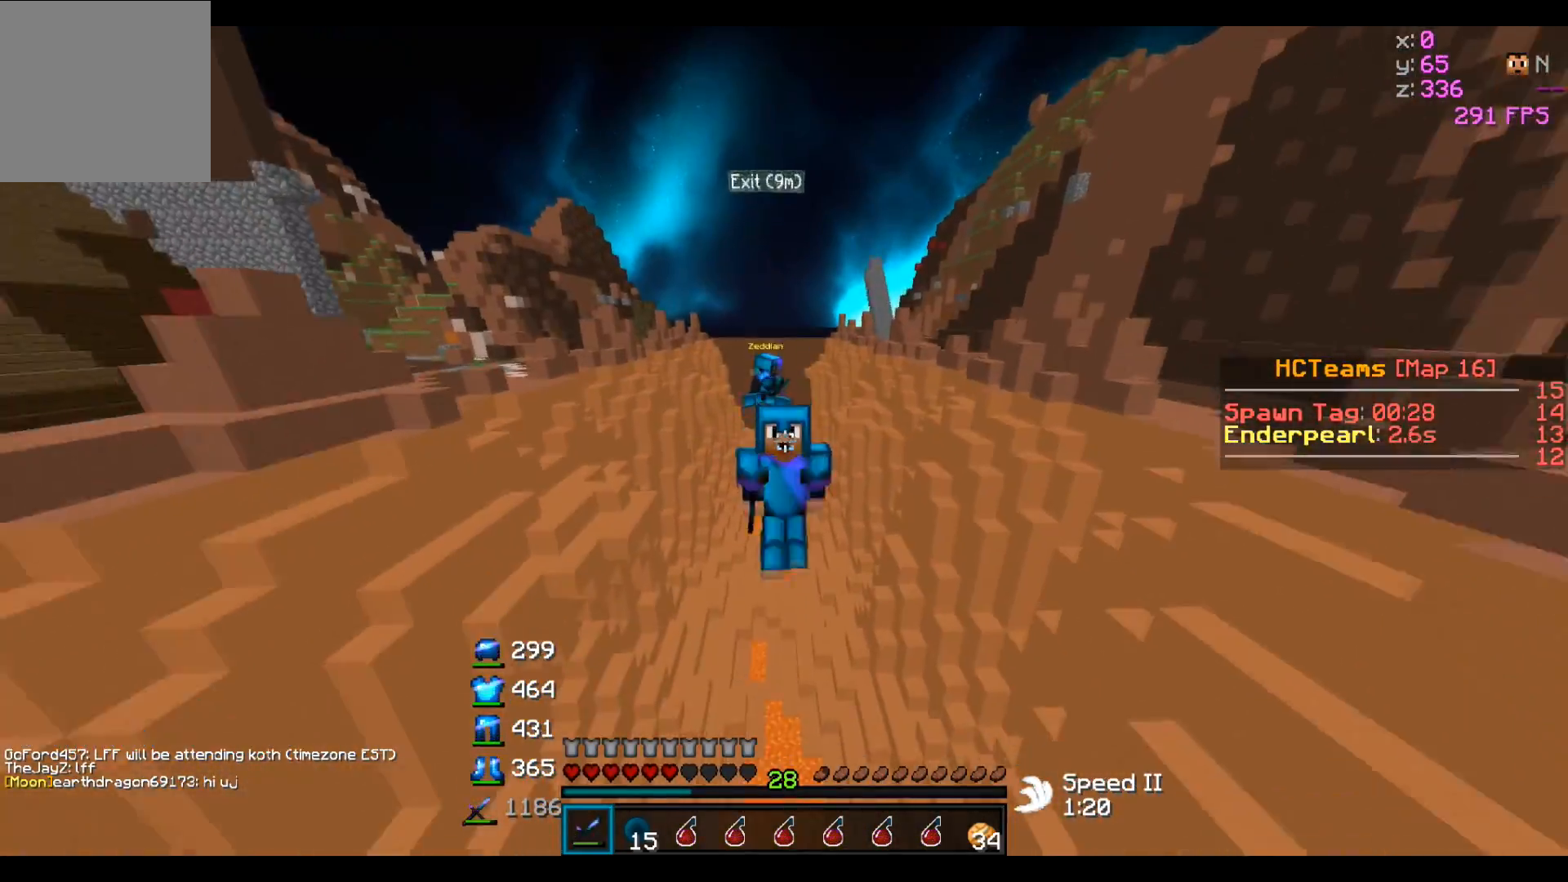
{"keys": ["w"], "events": []}
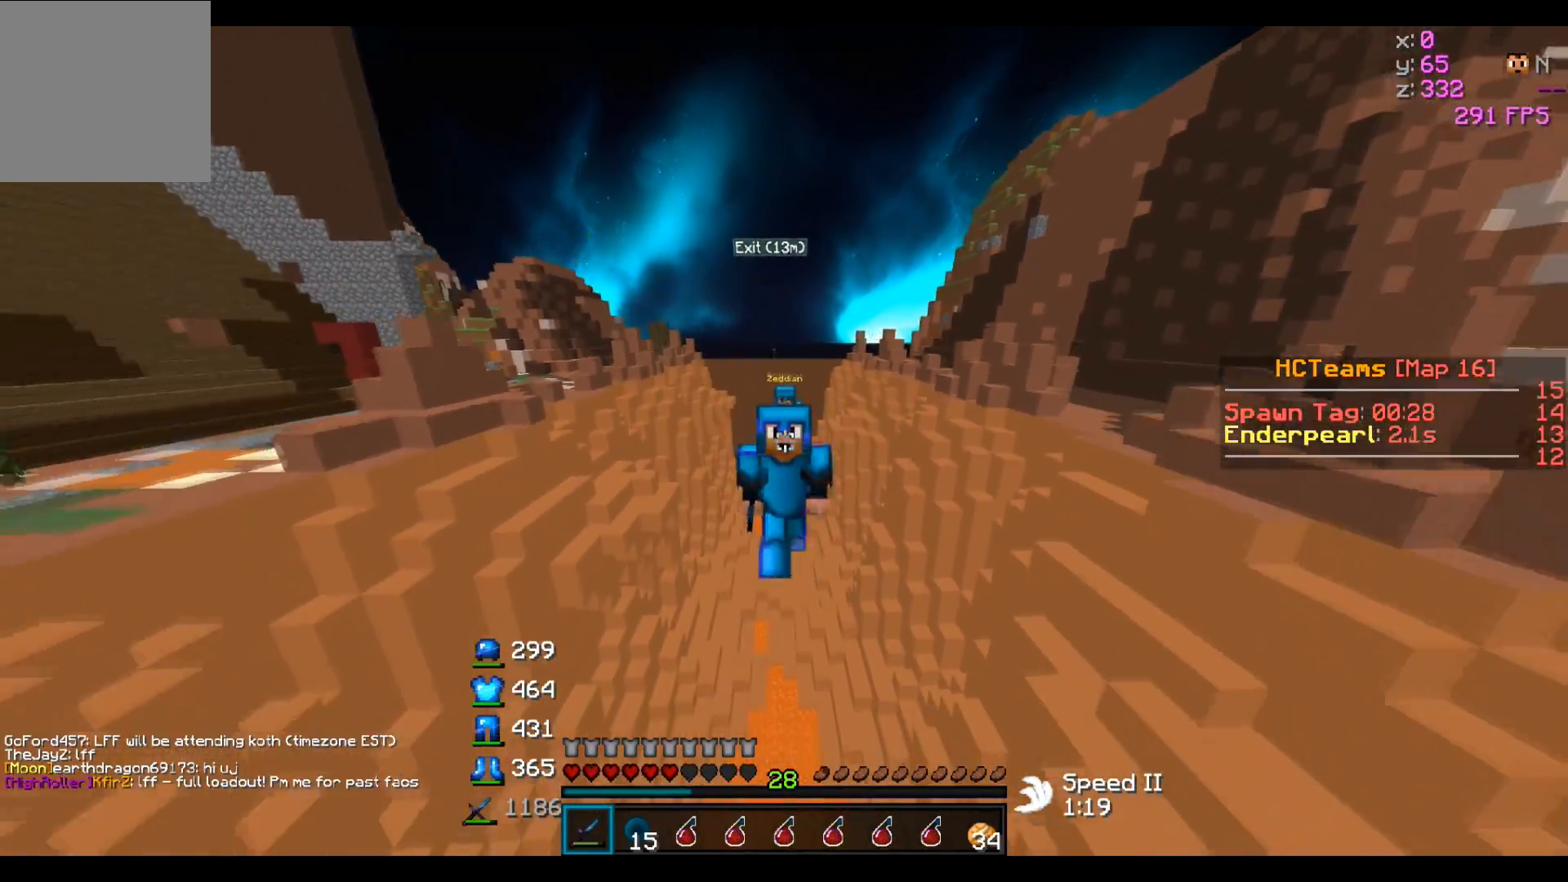
{"keys": ["w"], "events": []}
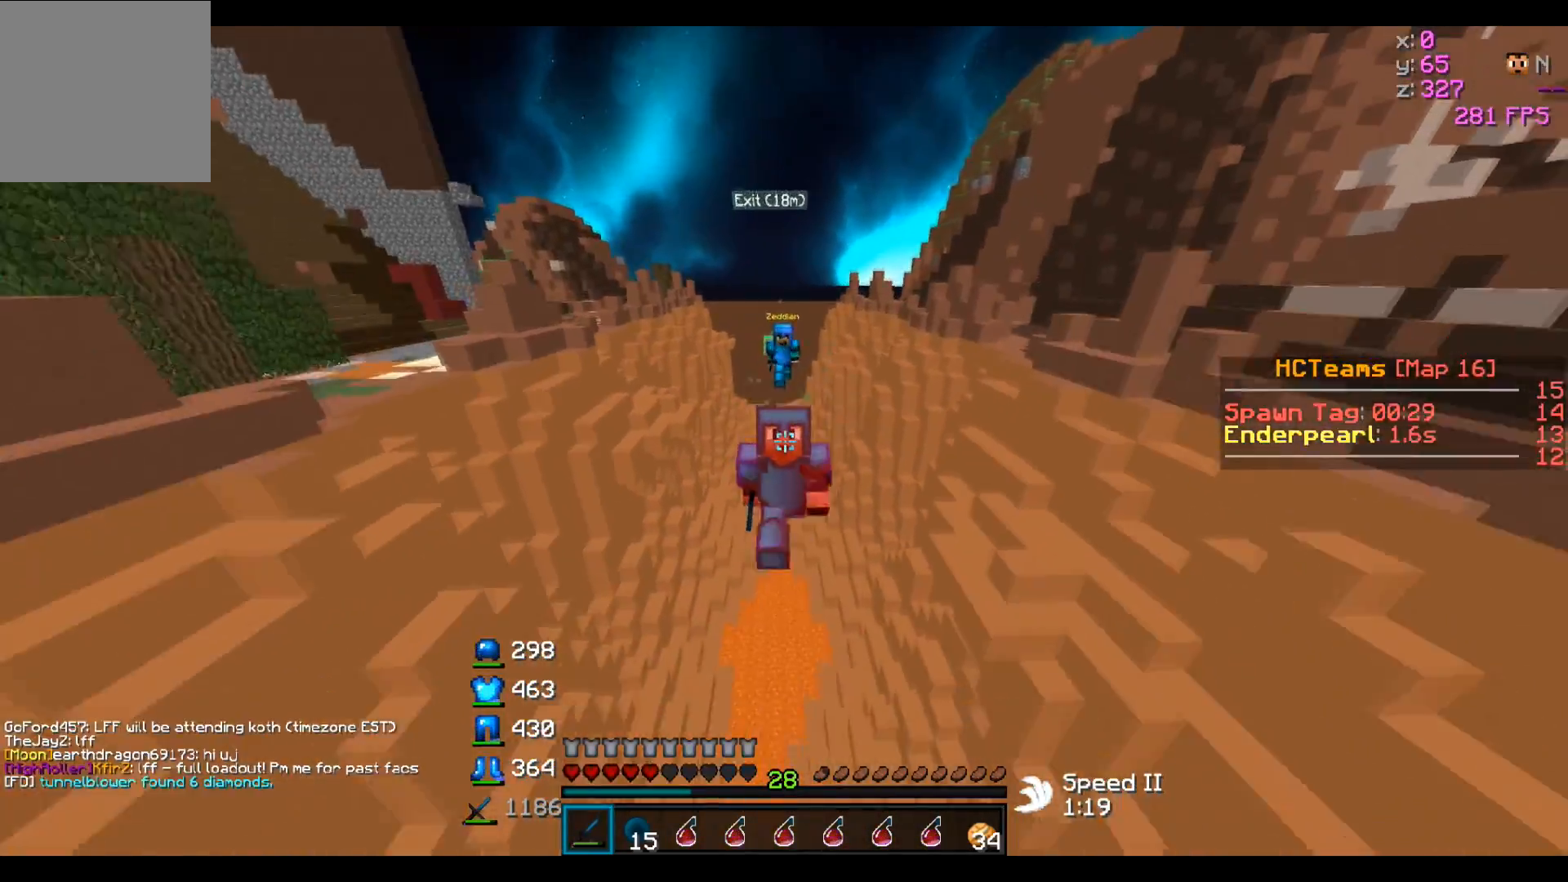
{"keys": ["w"], "events": []}
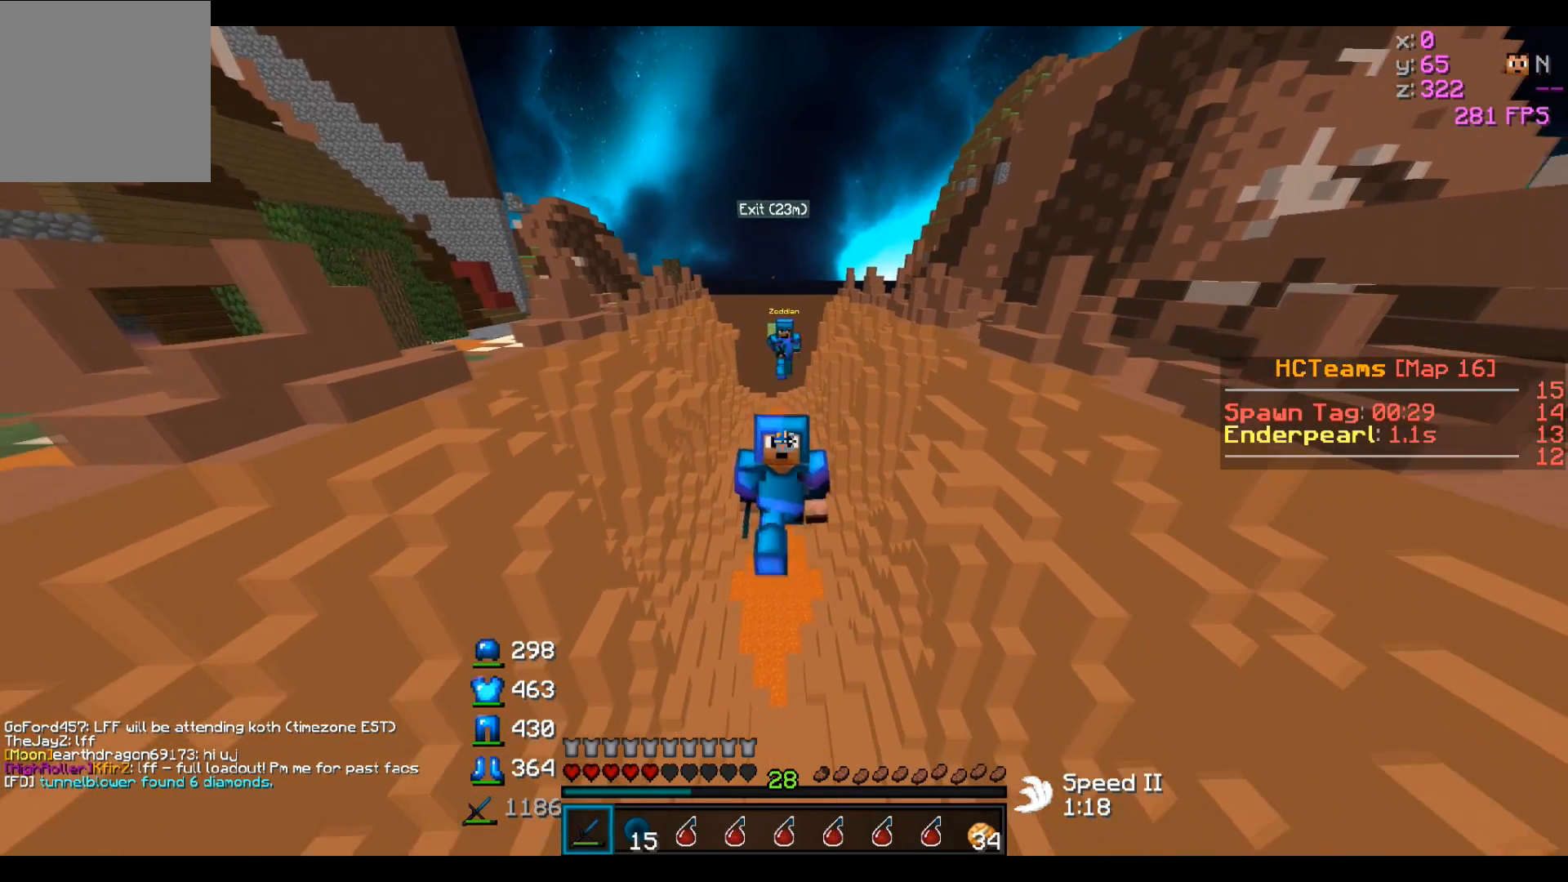
{"keys": ["w"], "events": []}
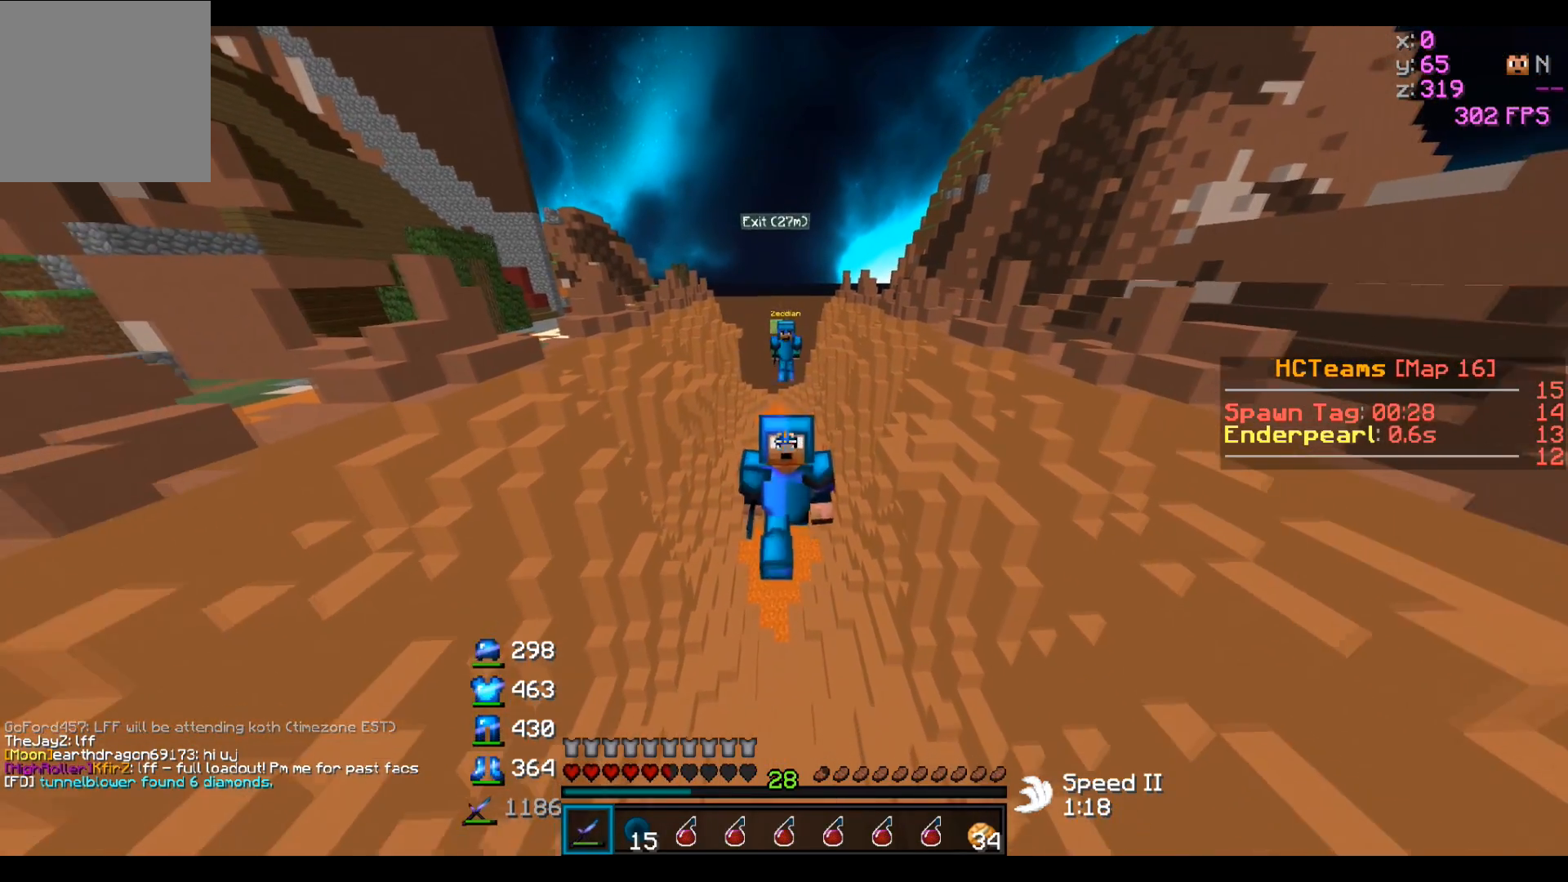
{"keys": ["w"], "events": []}
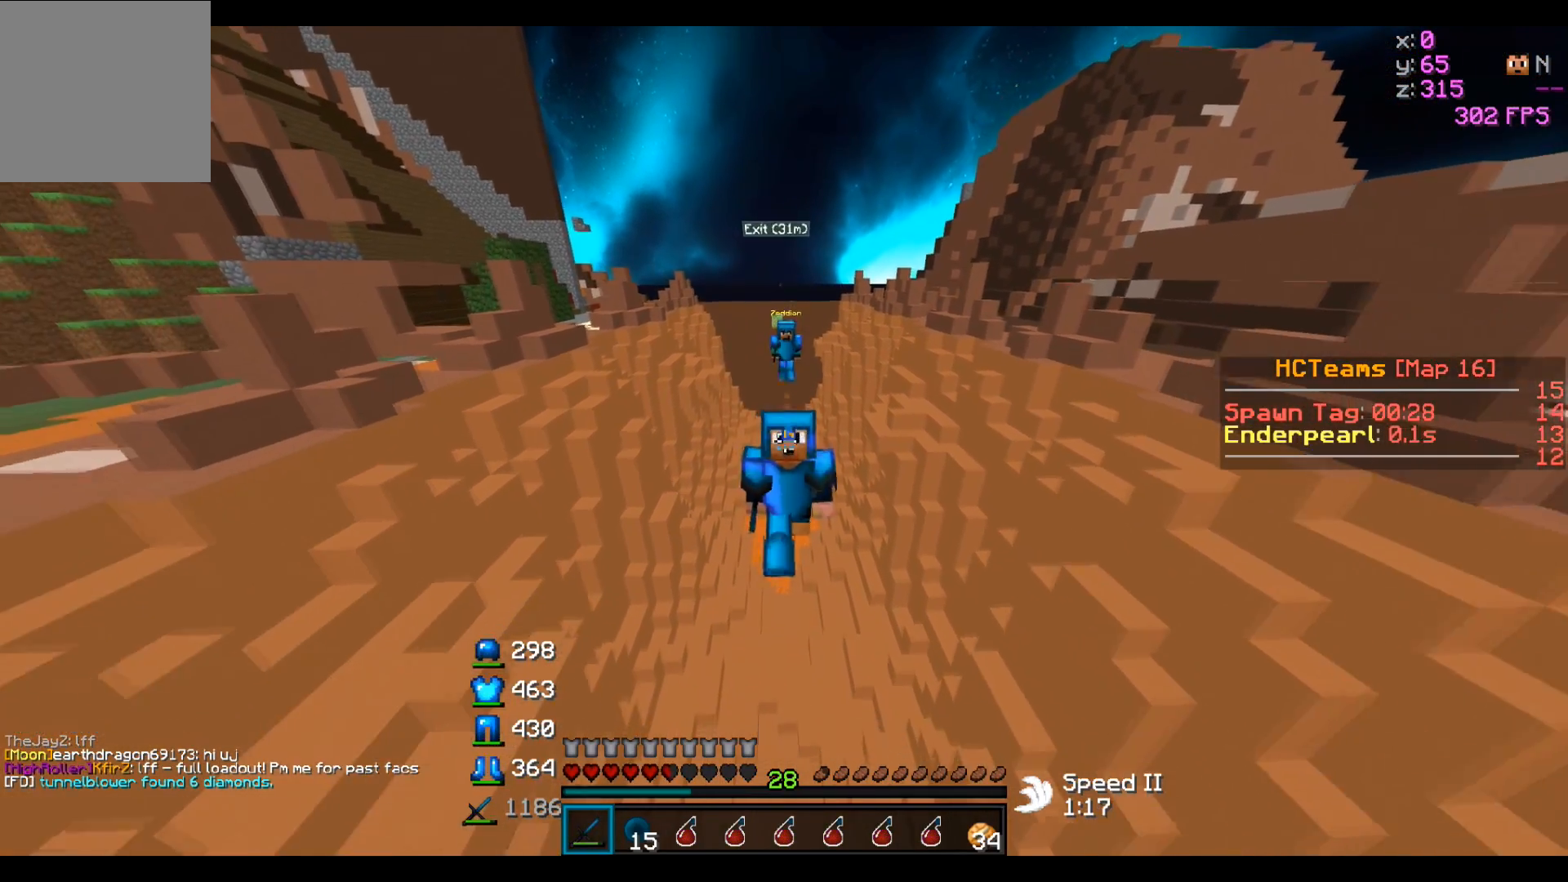
{"keys": ["w"], "events": []}
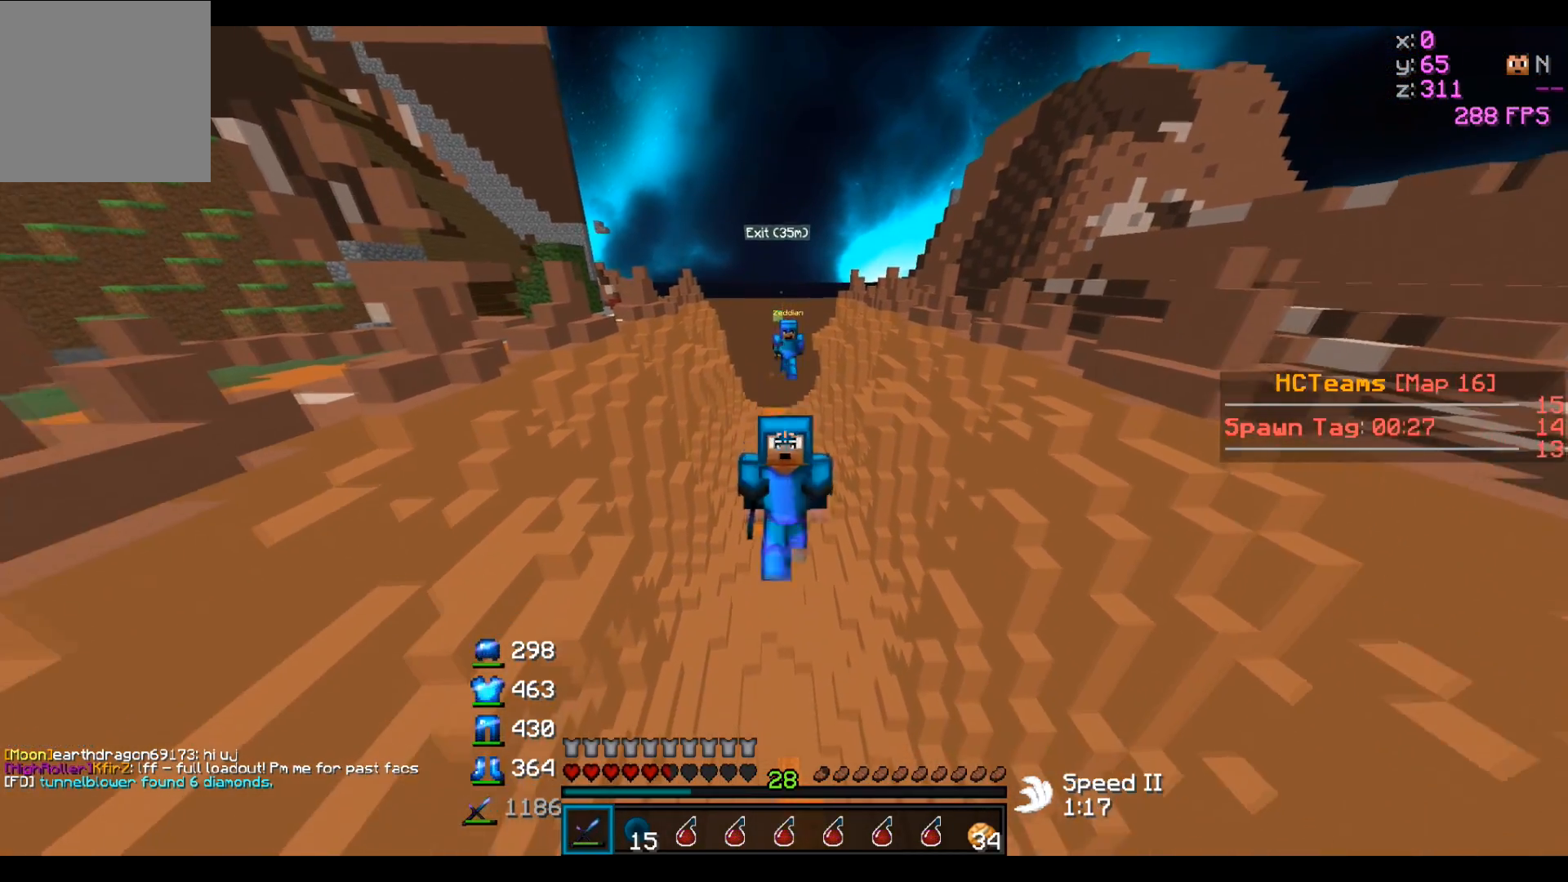
{"keys": ["w"], "events": []}
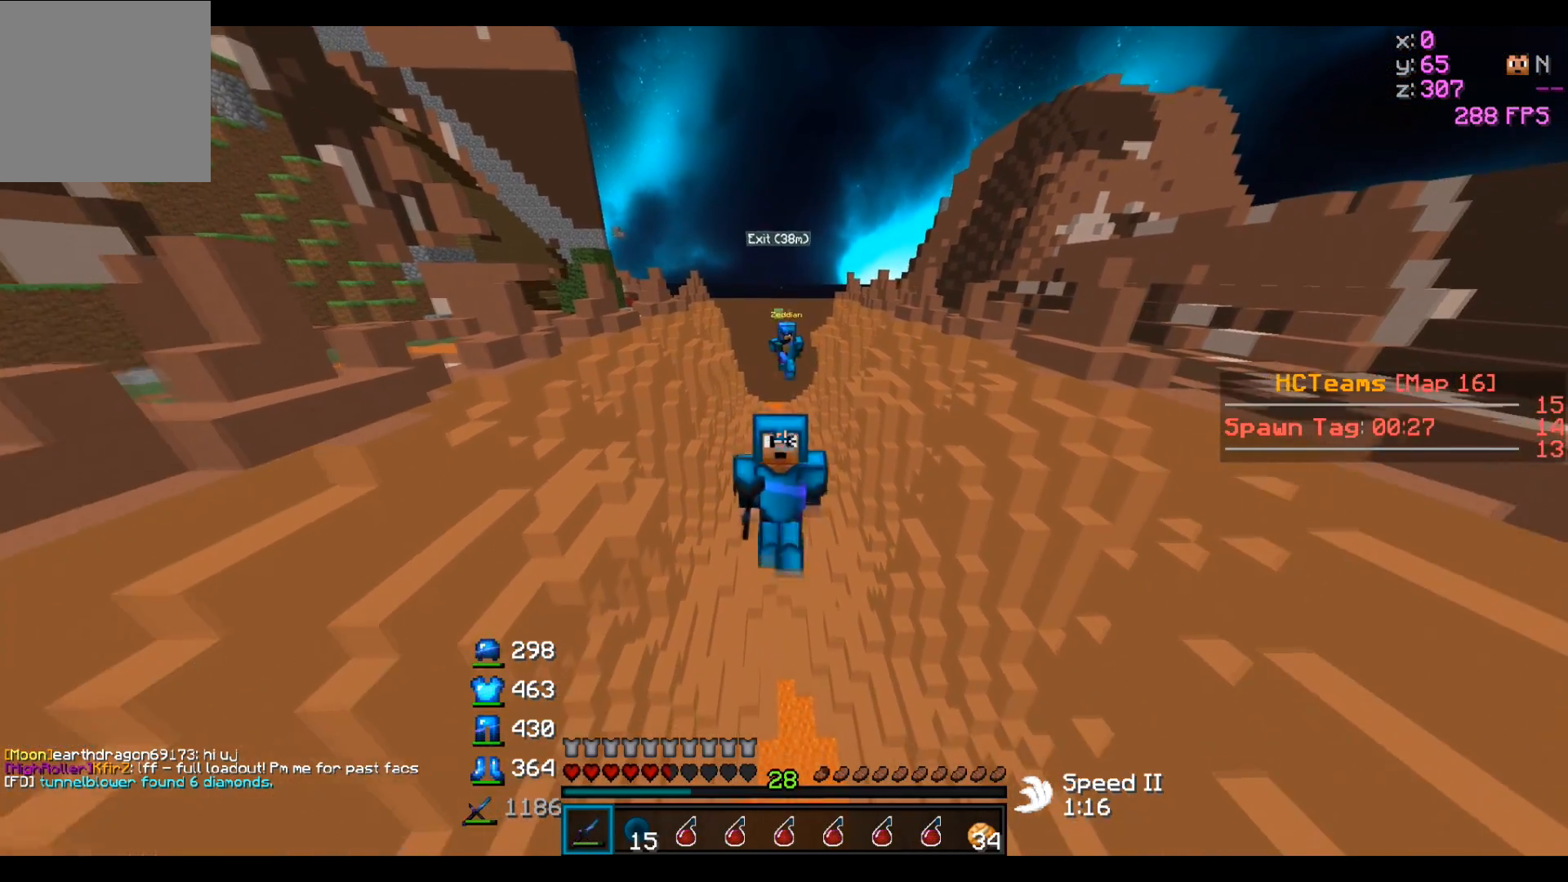
{"keys": ["w"], "events": []}
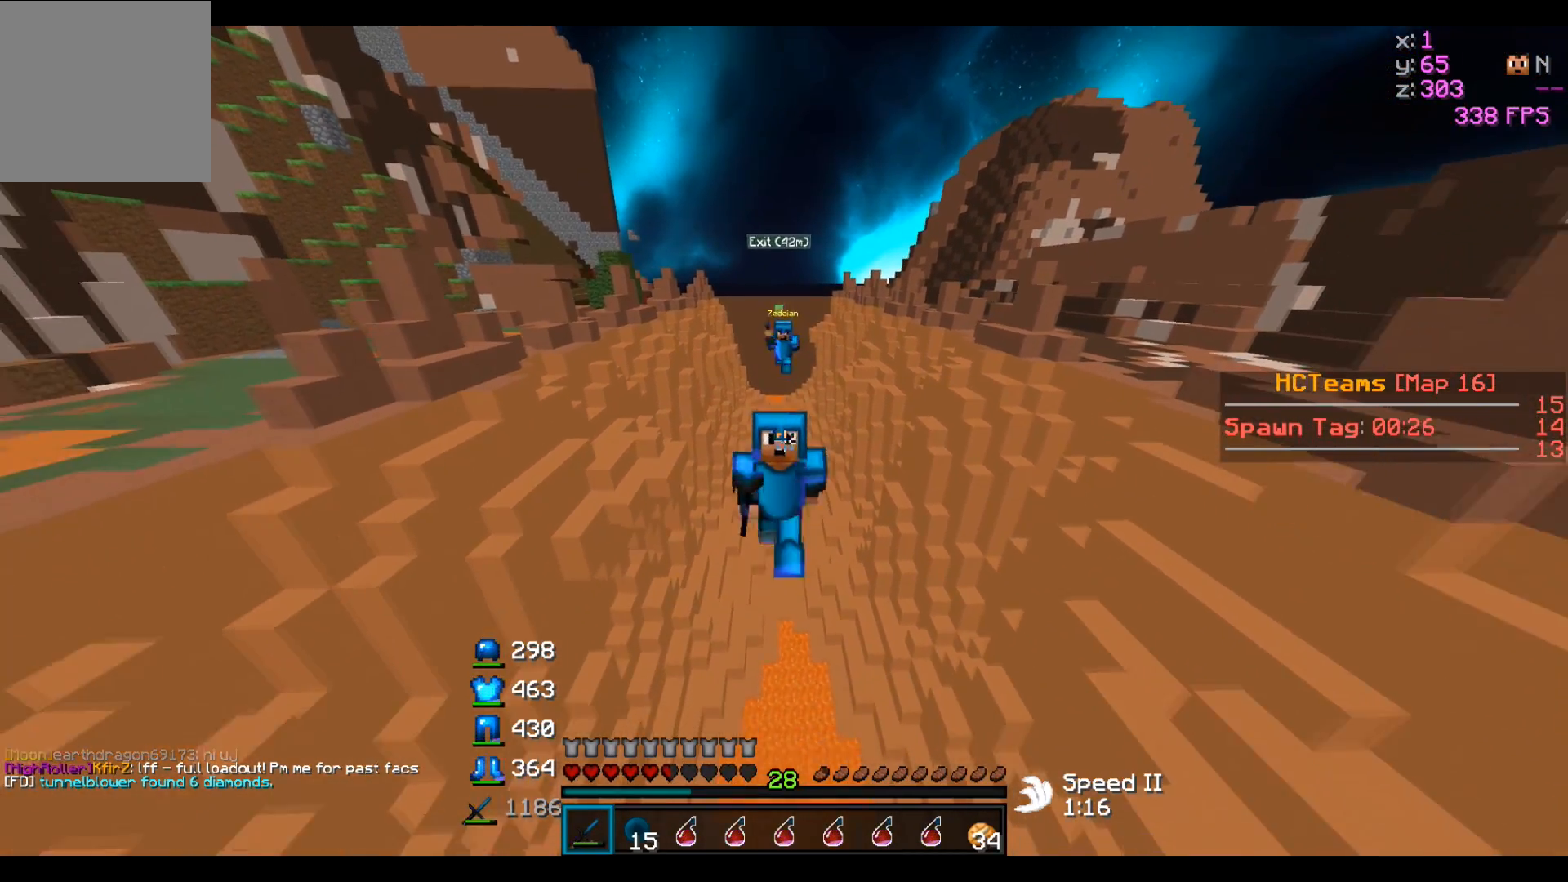
{"keys": ["w"], "events": []}
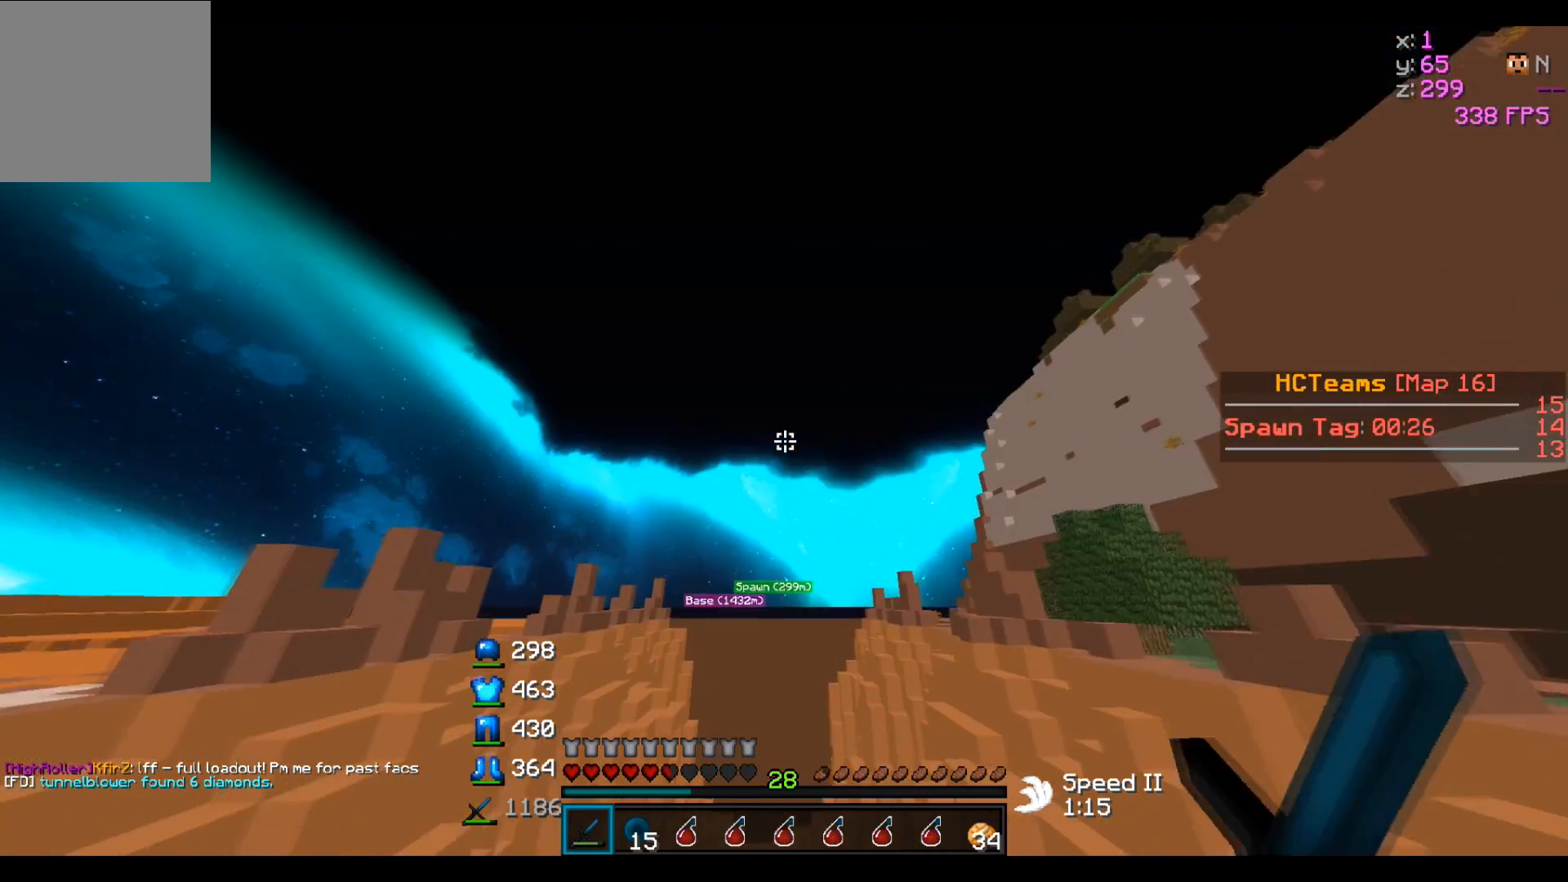
{"keys": ["w"], "events": []}
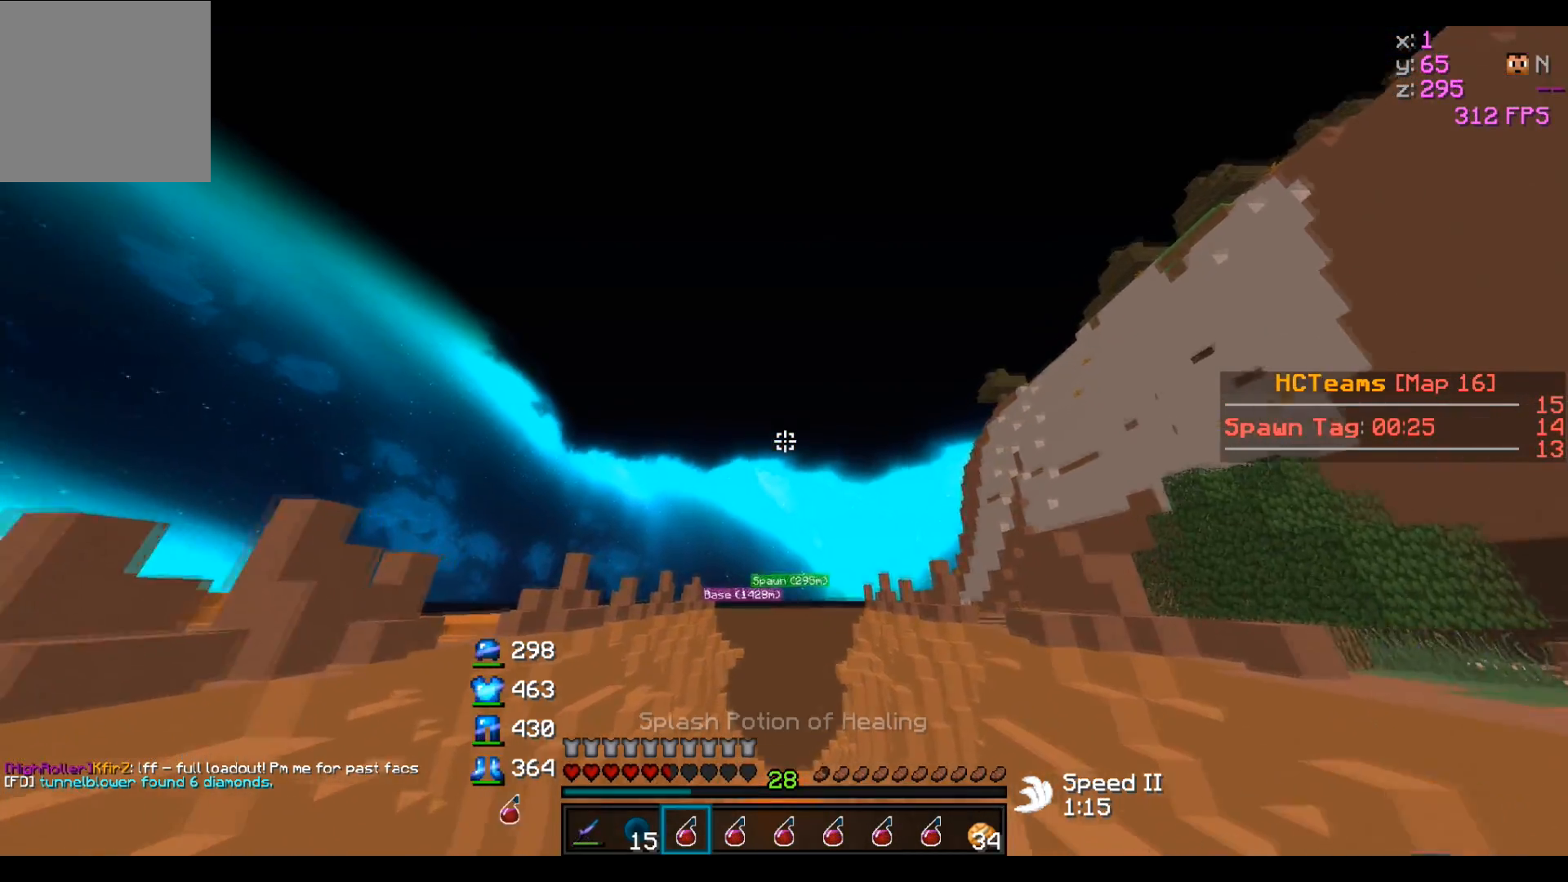
{"keys": ["w"], "events": []}
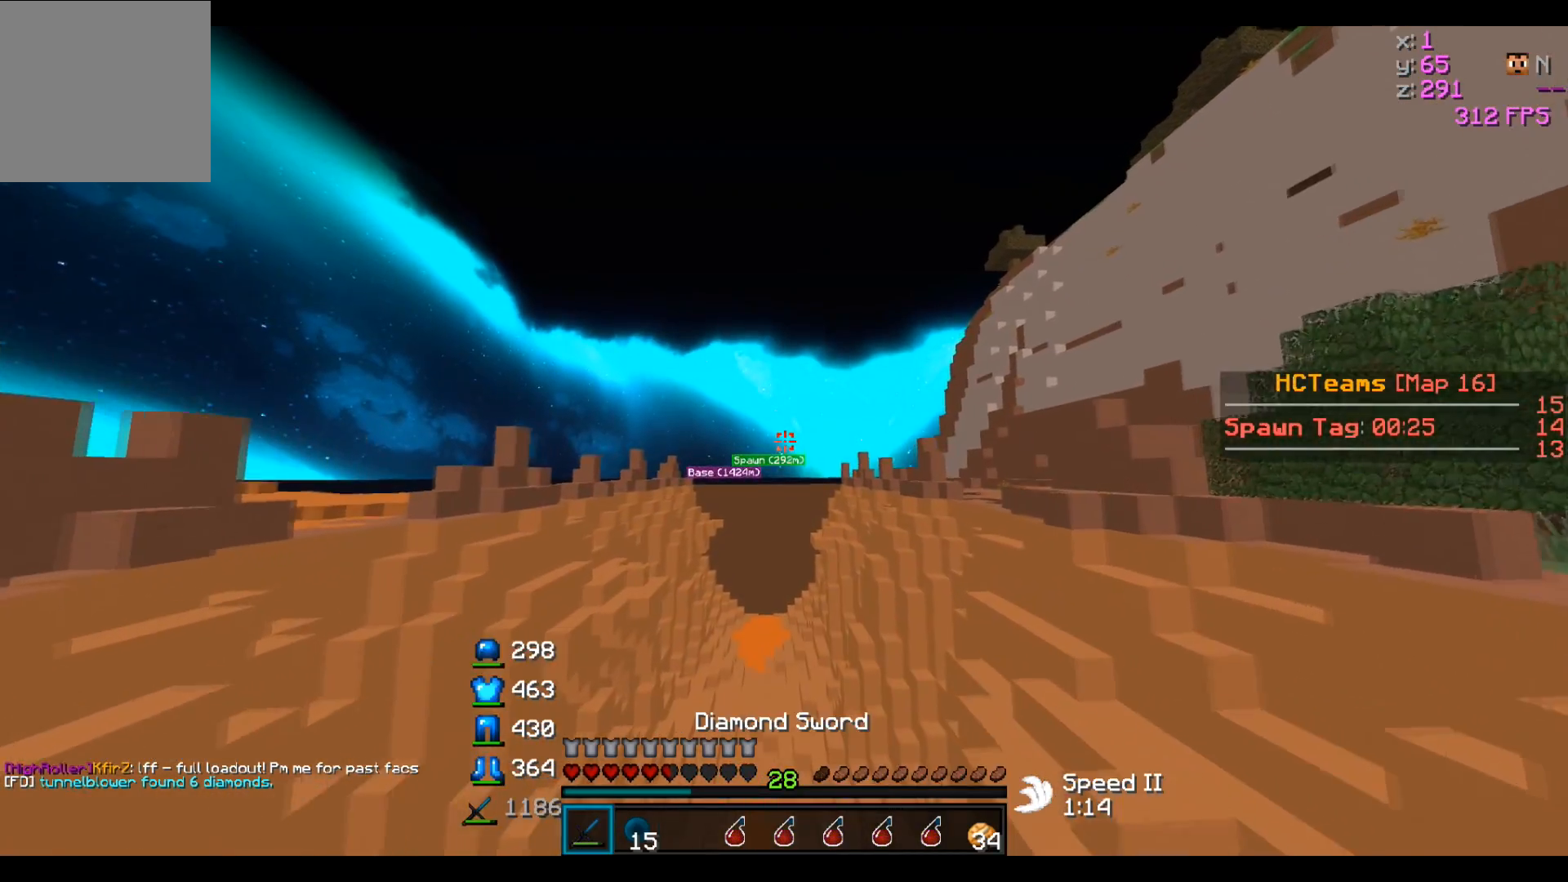
{"keys": ["w"], "events": []}
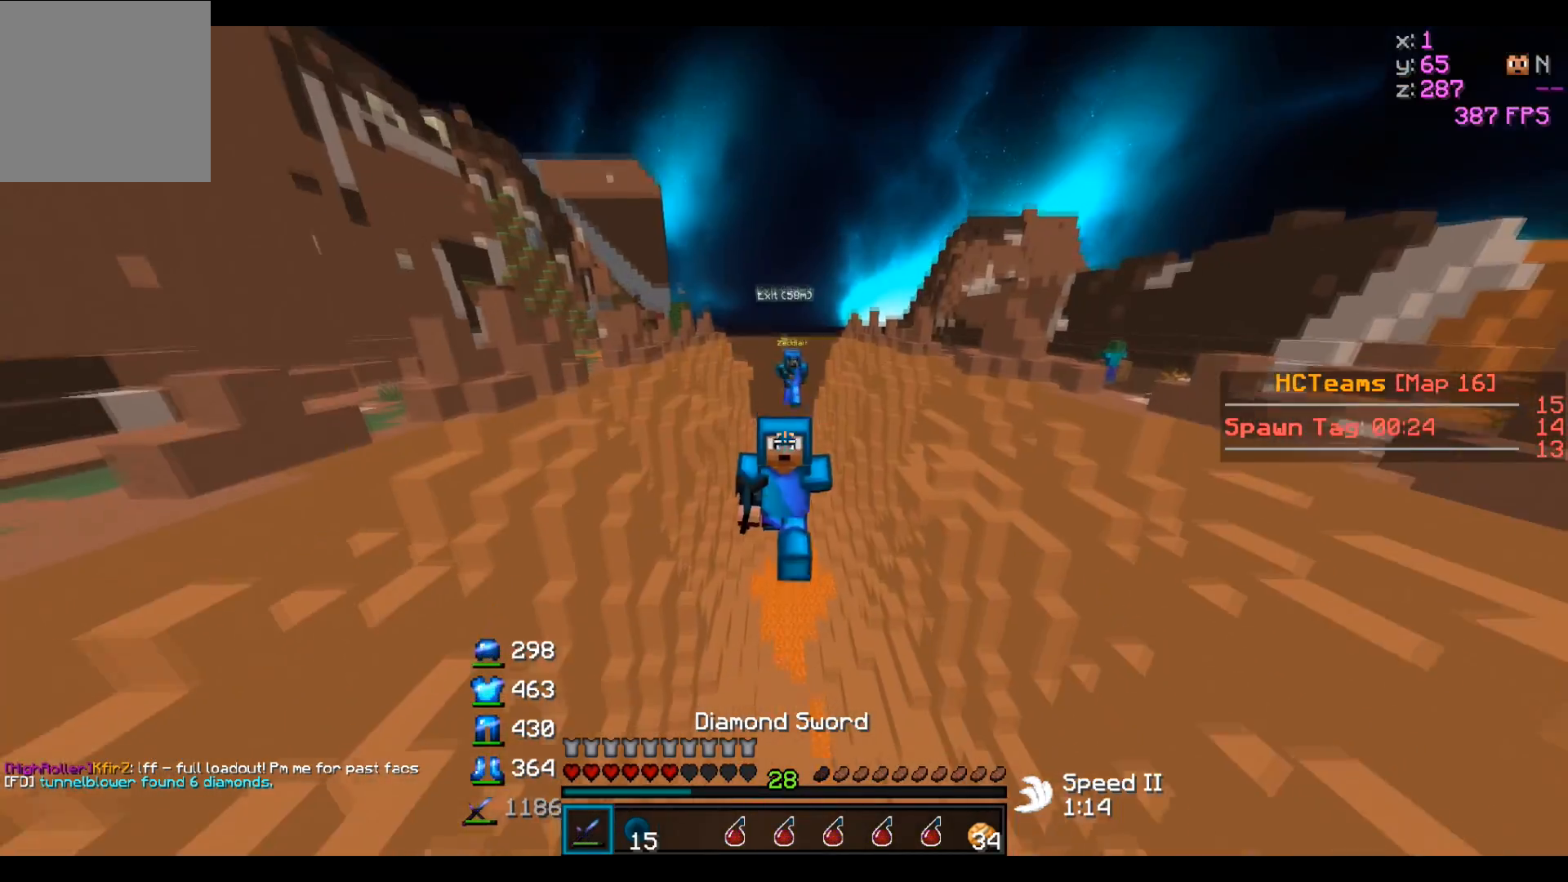
{"keys": ["w"], "events": []}